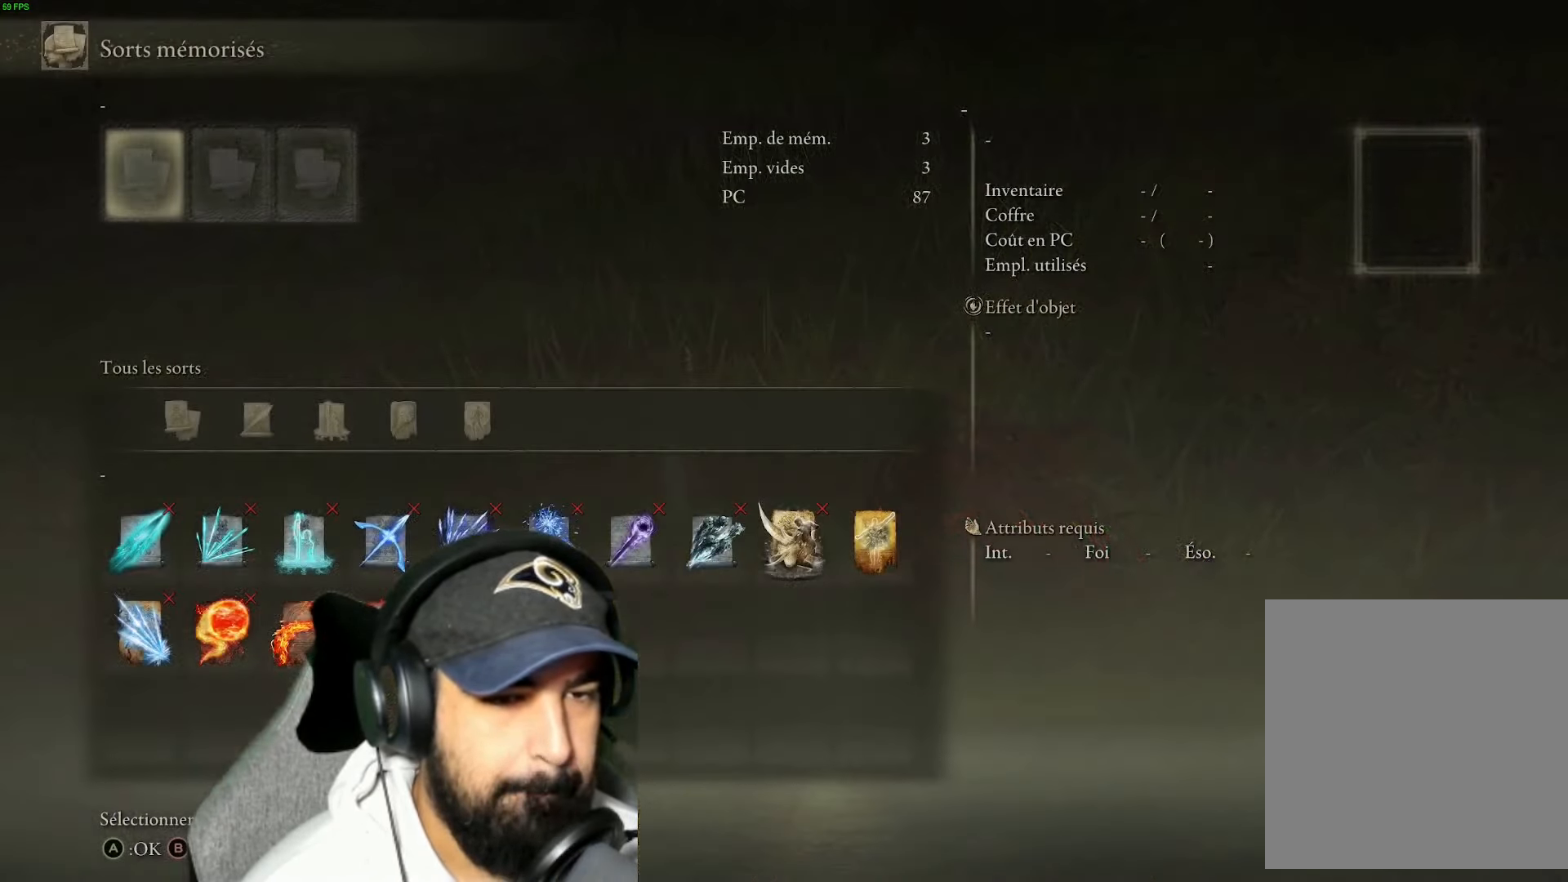
Gameplay with a controller (Xbox layout); each line is a JSON object with the inputs held at the frame after it. "events" lists button and stick changes between this image and that frame as [ms after this image, input, new state], when the widget could be followed in between.
{"buttons": [], "left_stick": "center", "right_stick": "center", "events": []}
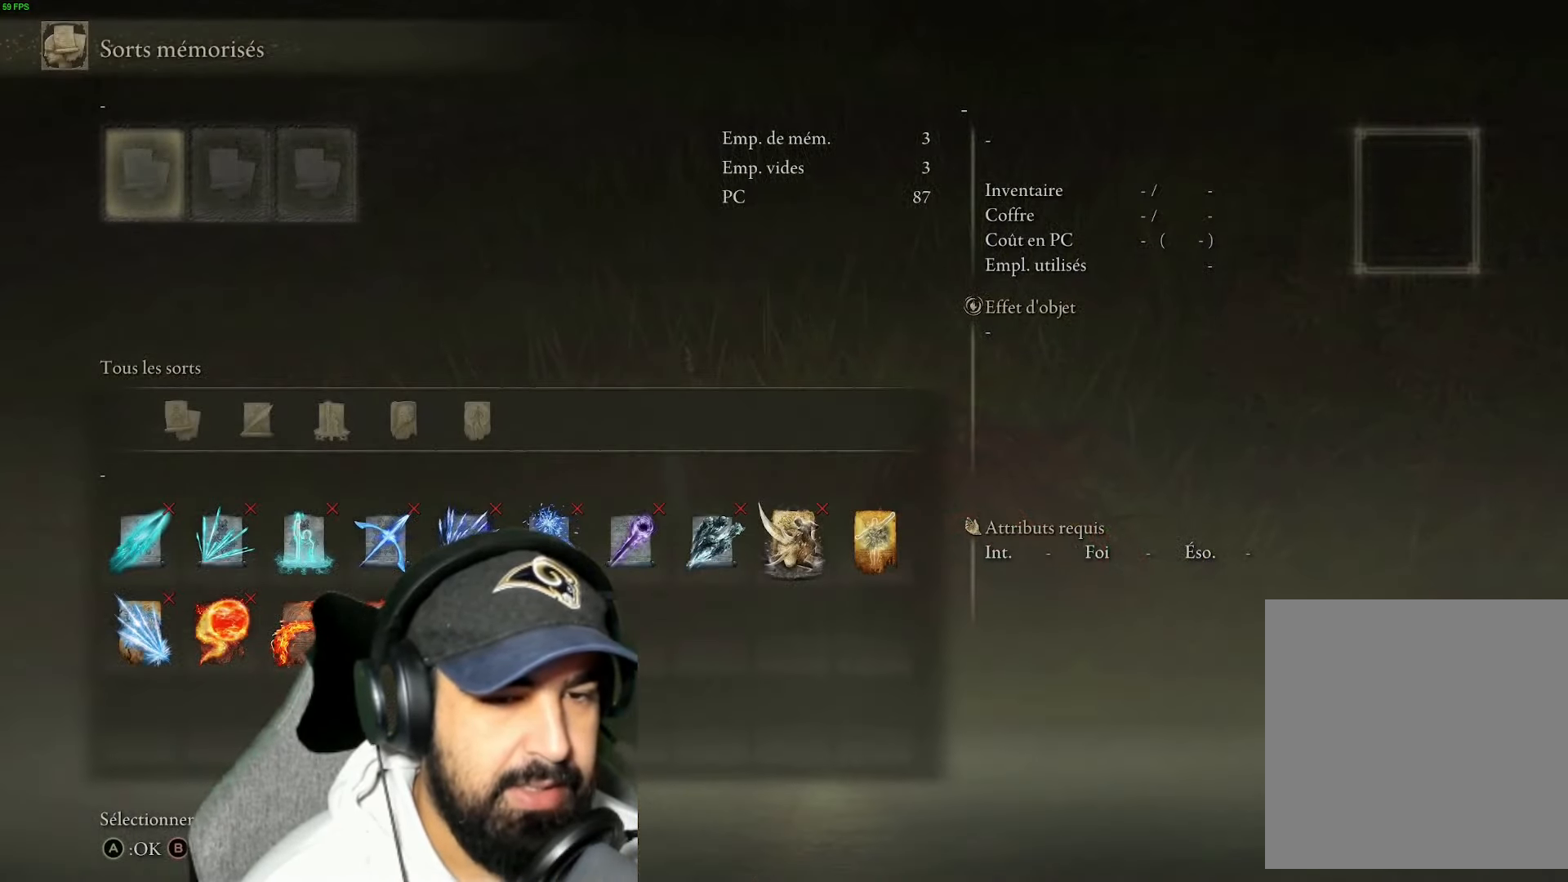
{"buttons": [], "left_stick": "center", "right_stick": "center", "events": [[33, "DPAD_DOWN", "down"], [150, "DPAD_DOWN", "up"], [283, "DPAD_RIGHT", "down"], [400, "DPAD_RIGHT", "up"]]}
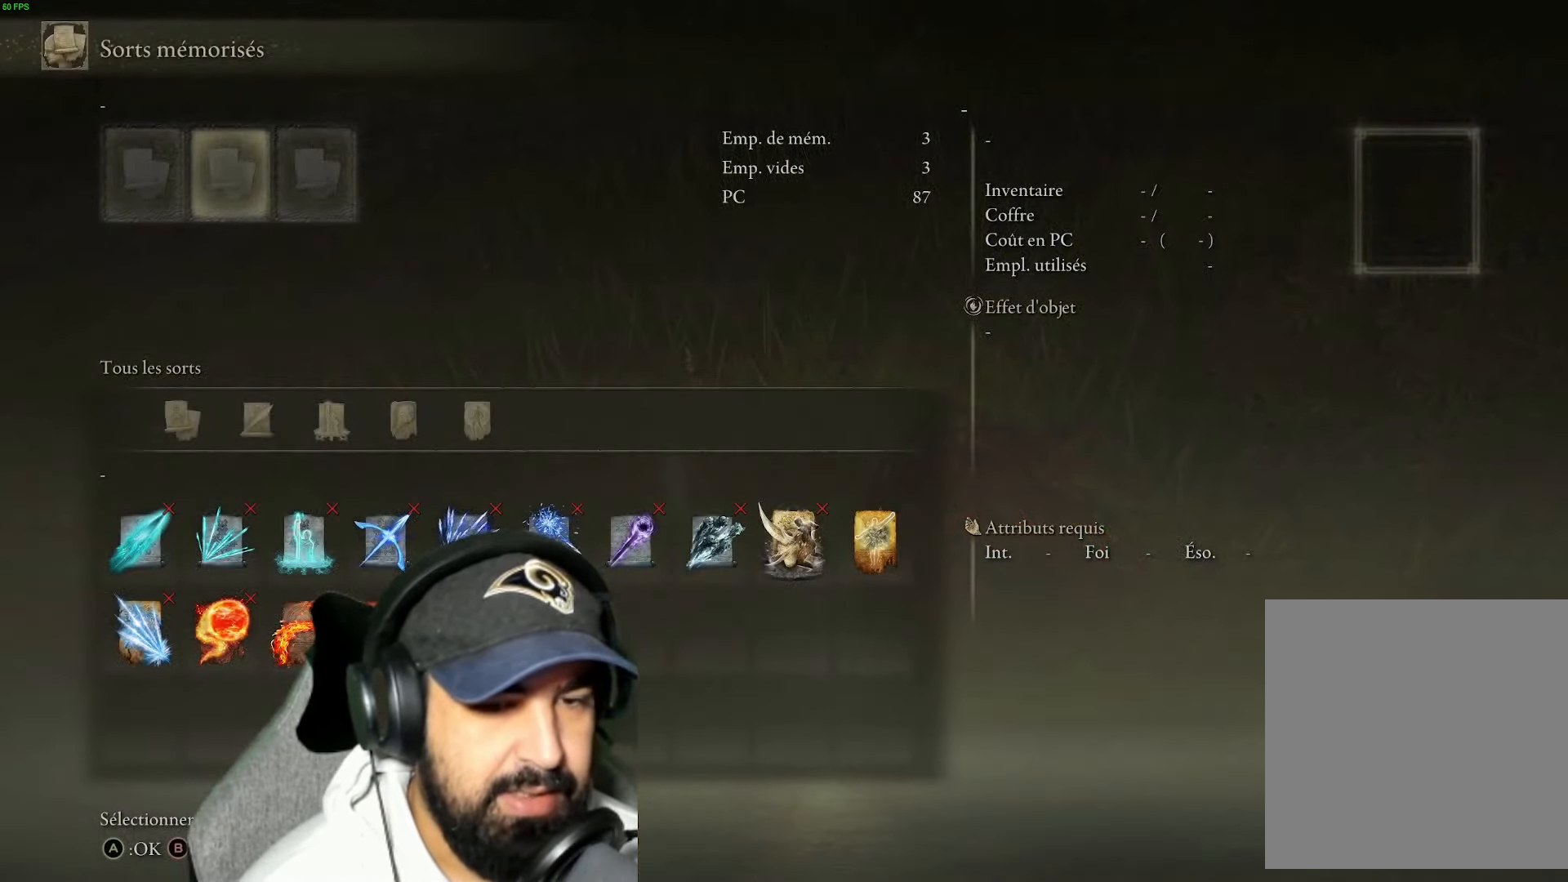
{"buttons": [], "left_stick": "center", "right_stick": "center", "events": [[50, "DPAD_DOWN", "down"], [50, "DPAD_RIGHT", "down"], [100, "DPAD_RIGHT", "up"], [233, "DPAD_DOWN", "up"], [317, "DPAD_DOWN", "down"], [467, "DPAD_DOWN", "up"]]}
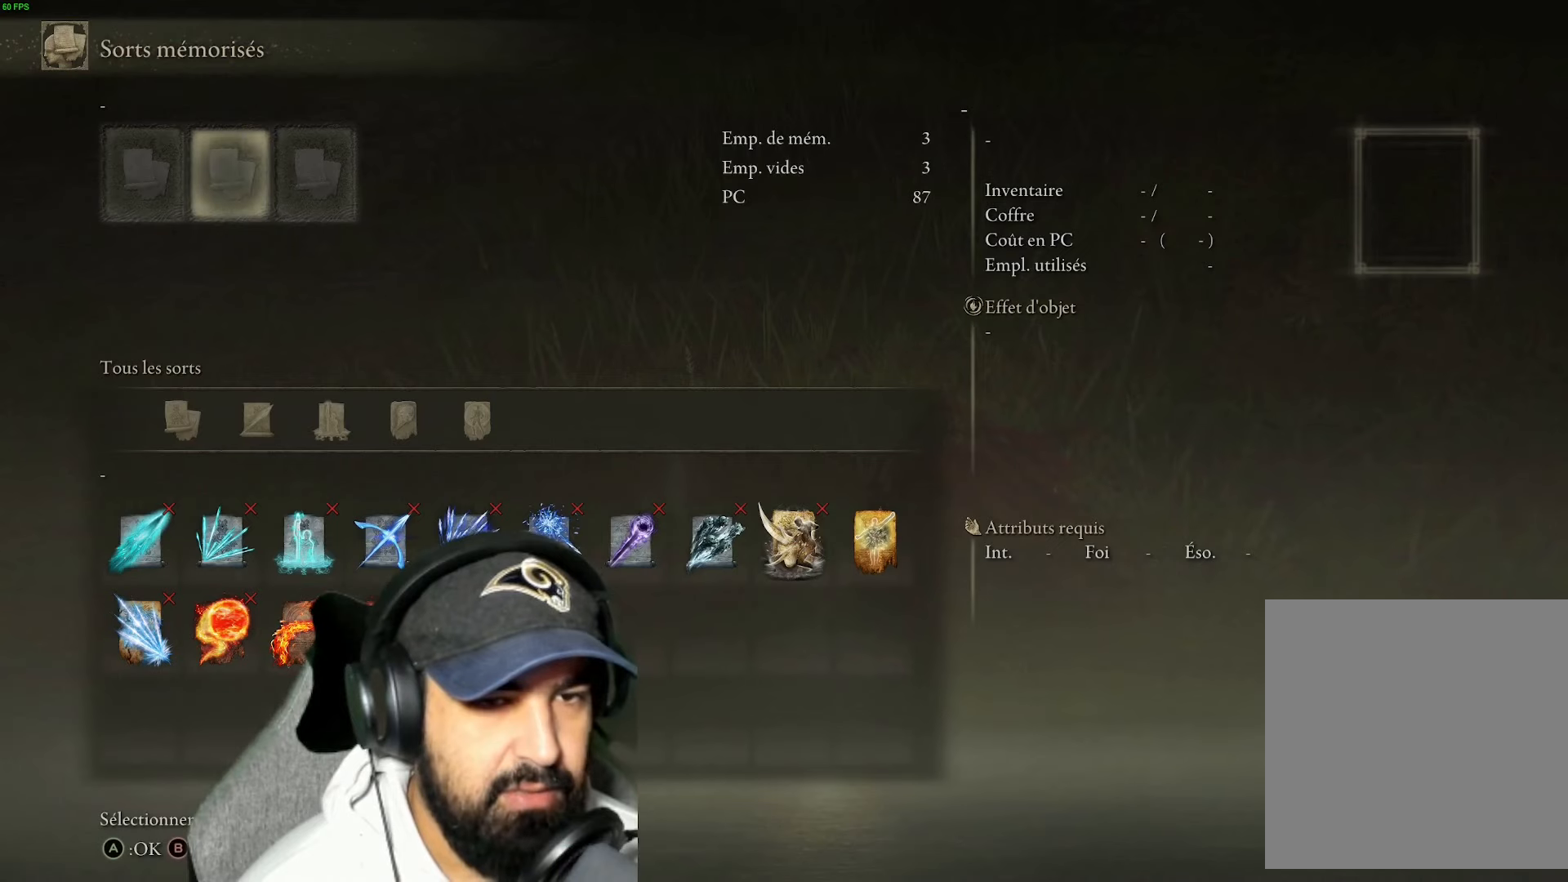
{"buttons": ["A"], "left_stick": "center", "right_stick": "center", "events": [[100, "DPAD_LEFT", "down"], [217, "DPAD_LEFT", "up"], [434, "A", "down"]]}
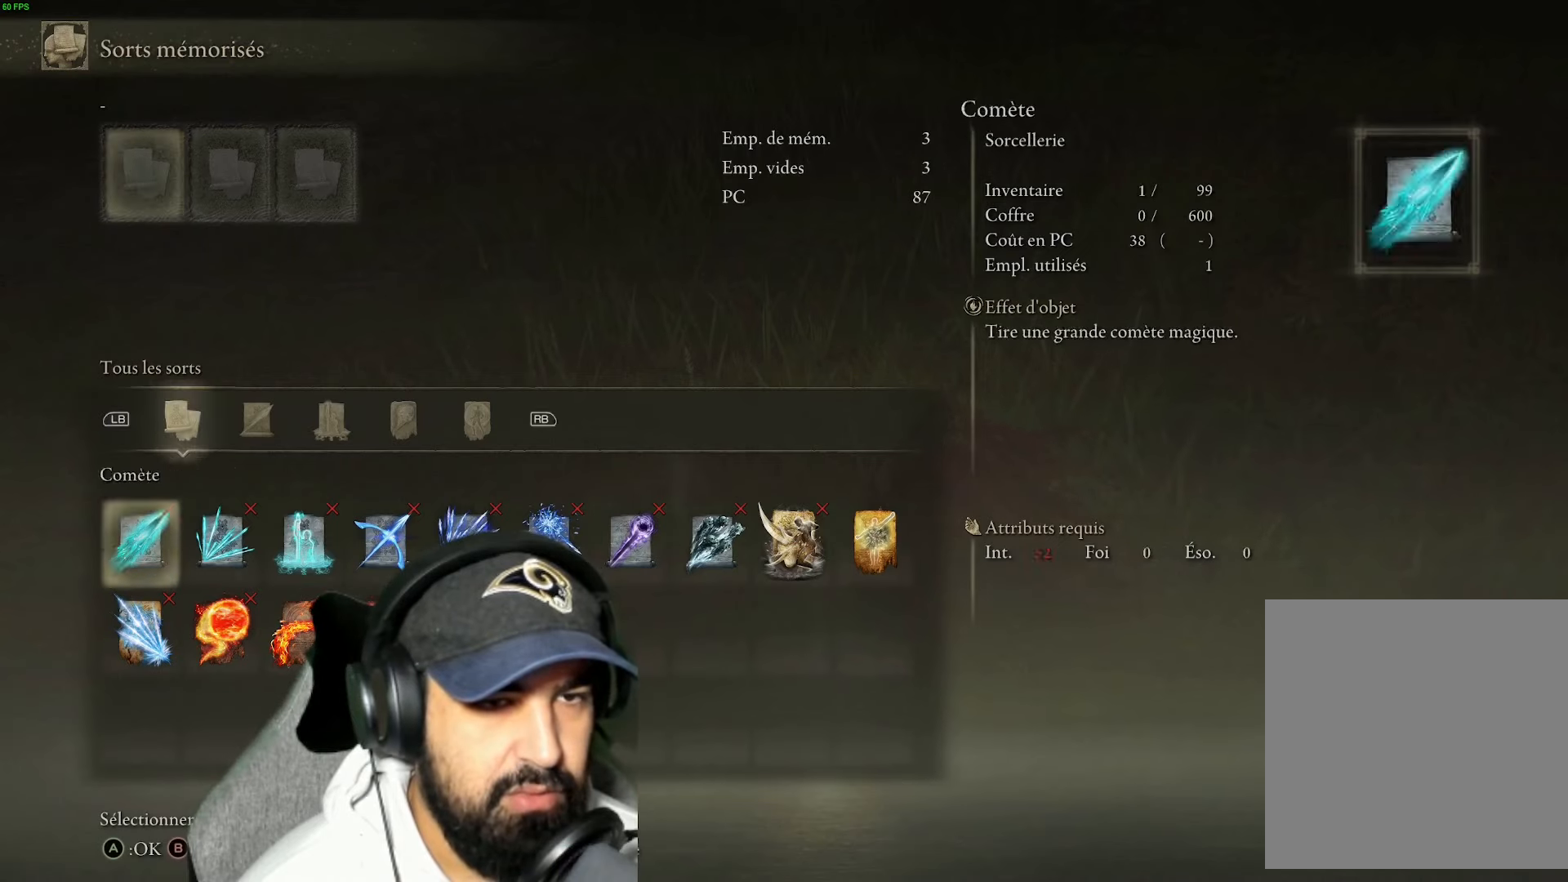
{"buttons": ["DPAD_RIGHT"], "left_stick": "center", "right_stick": "center", "events": [[17, "A", "up"], [134, "DPAD_DOWN", "down"], [284, "DPAD_DOWN", "up"], [400, "DPAD_RIGHT", "down"]]}
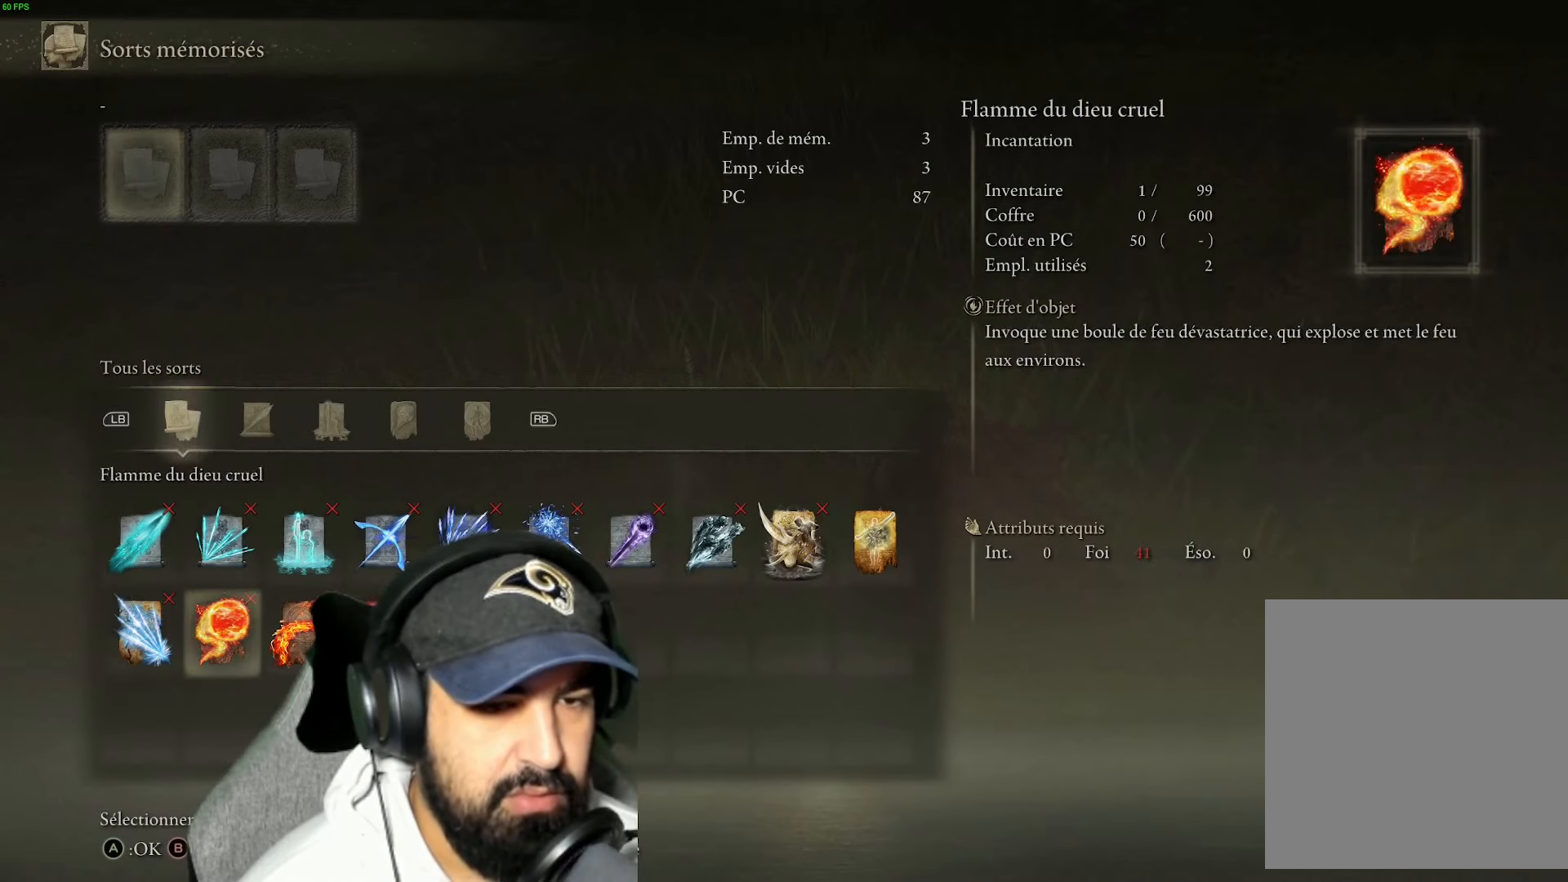
{"buttons": [], "left_stick": "center", "right_stick": "center", "events": [[50, "DPAD_RIGHT", "up"], [150, "DPAD_RIGHT", "down"], [234, "DPAD_RIGHT", "up"], [317, "DPAD_RIGHT", "down"], [450, "DPAD_RIGHT", "up"]]}
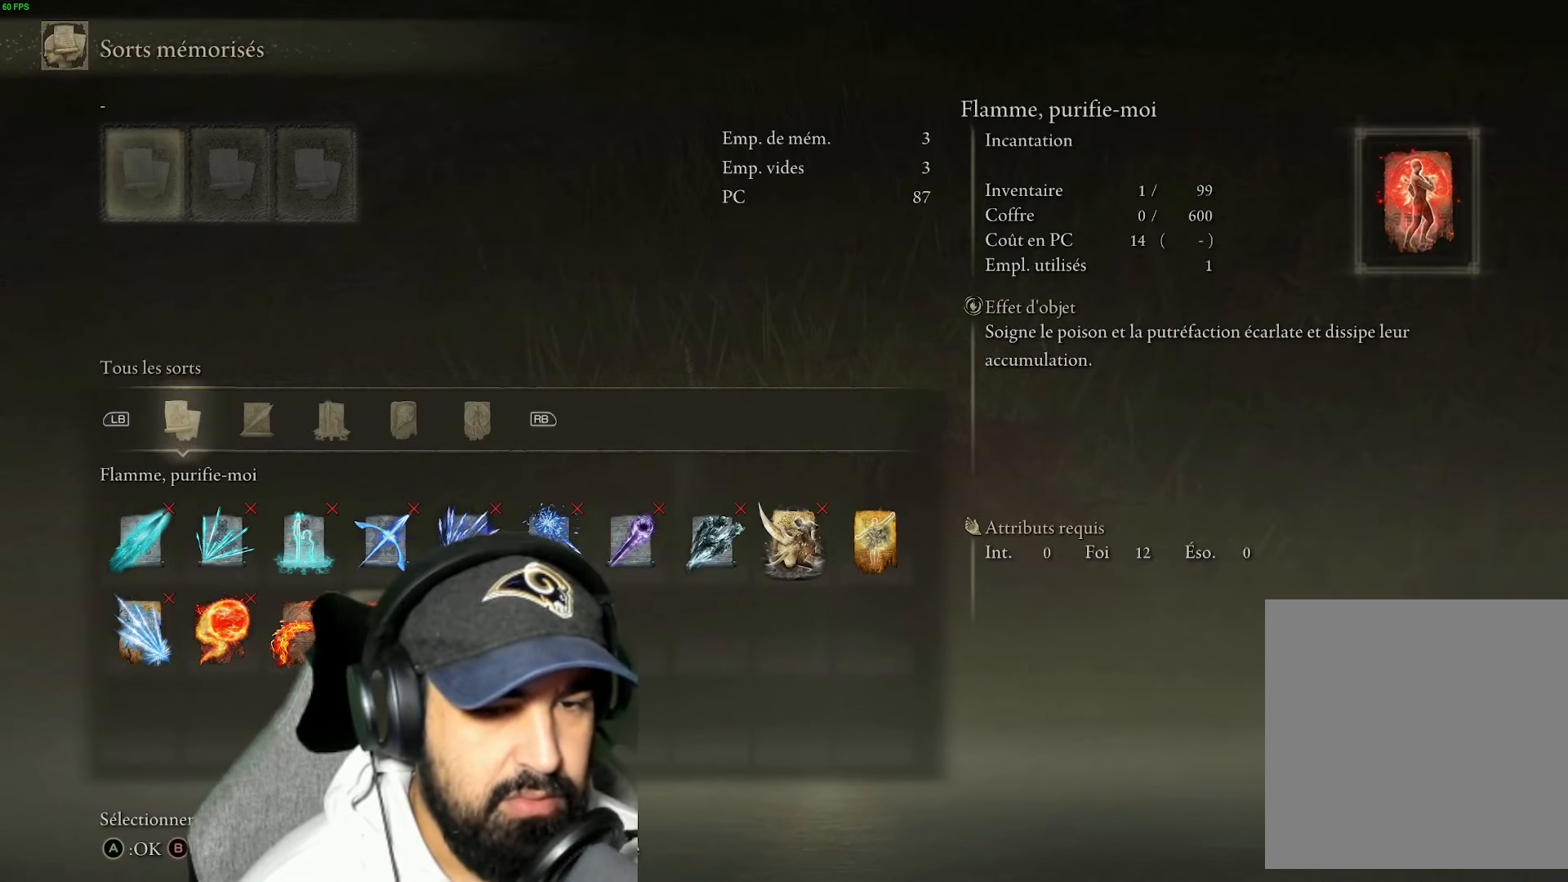
{"buttons": [], "left_stick": "center", "right_stick": "center", "events": []}
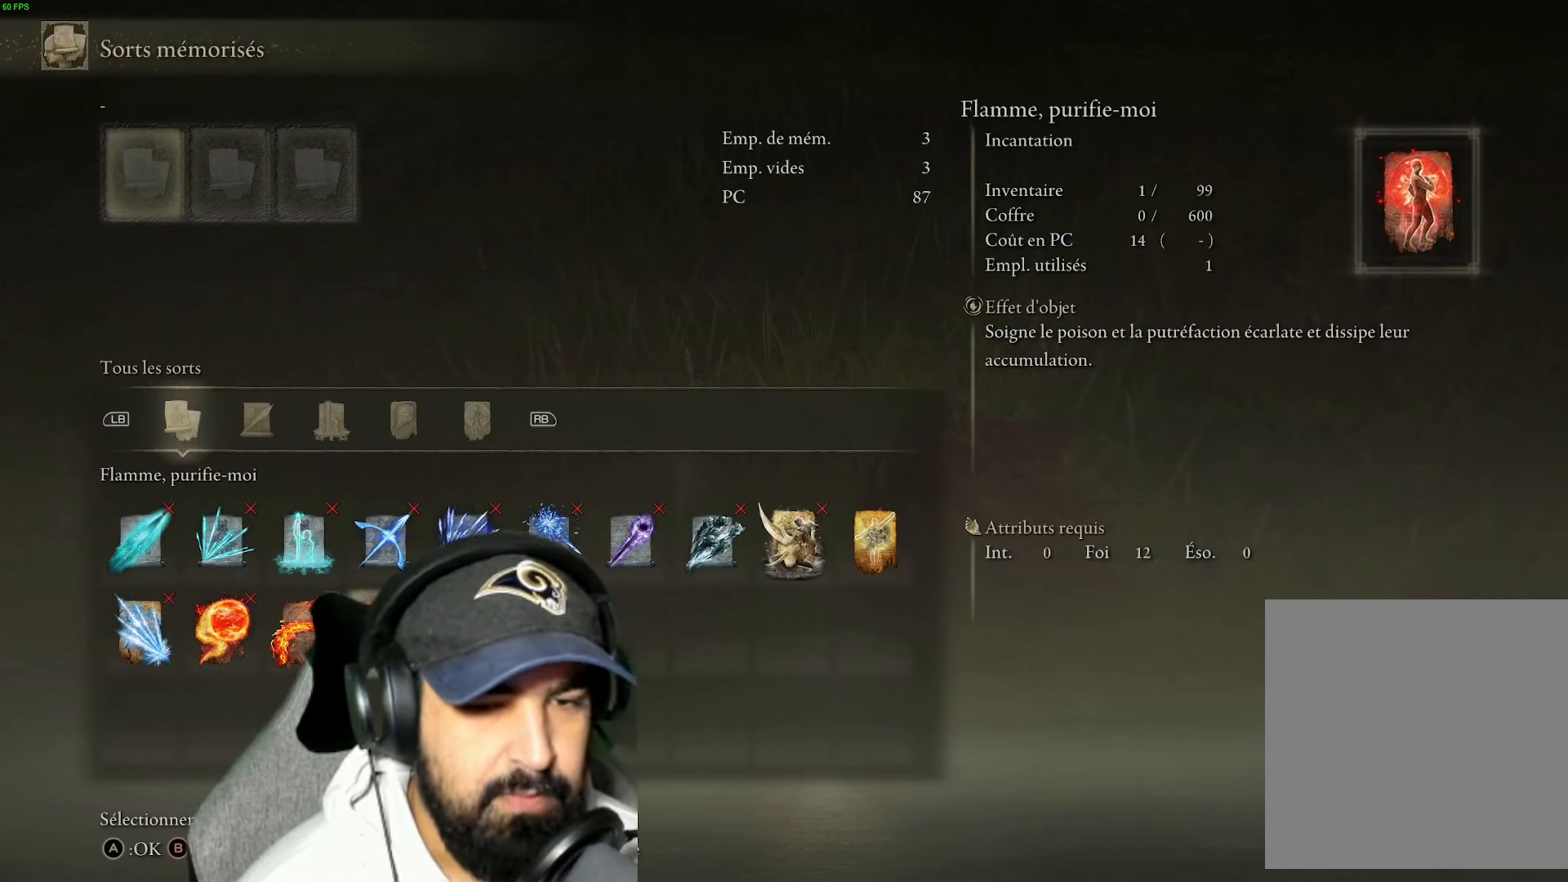
{"buttons": [], "left_stick": "center", "right_stick": "center", "events": []}
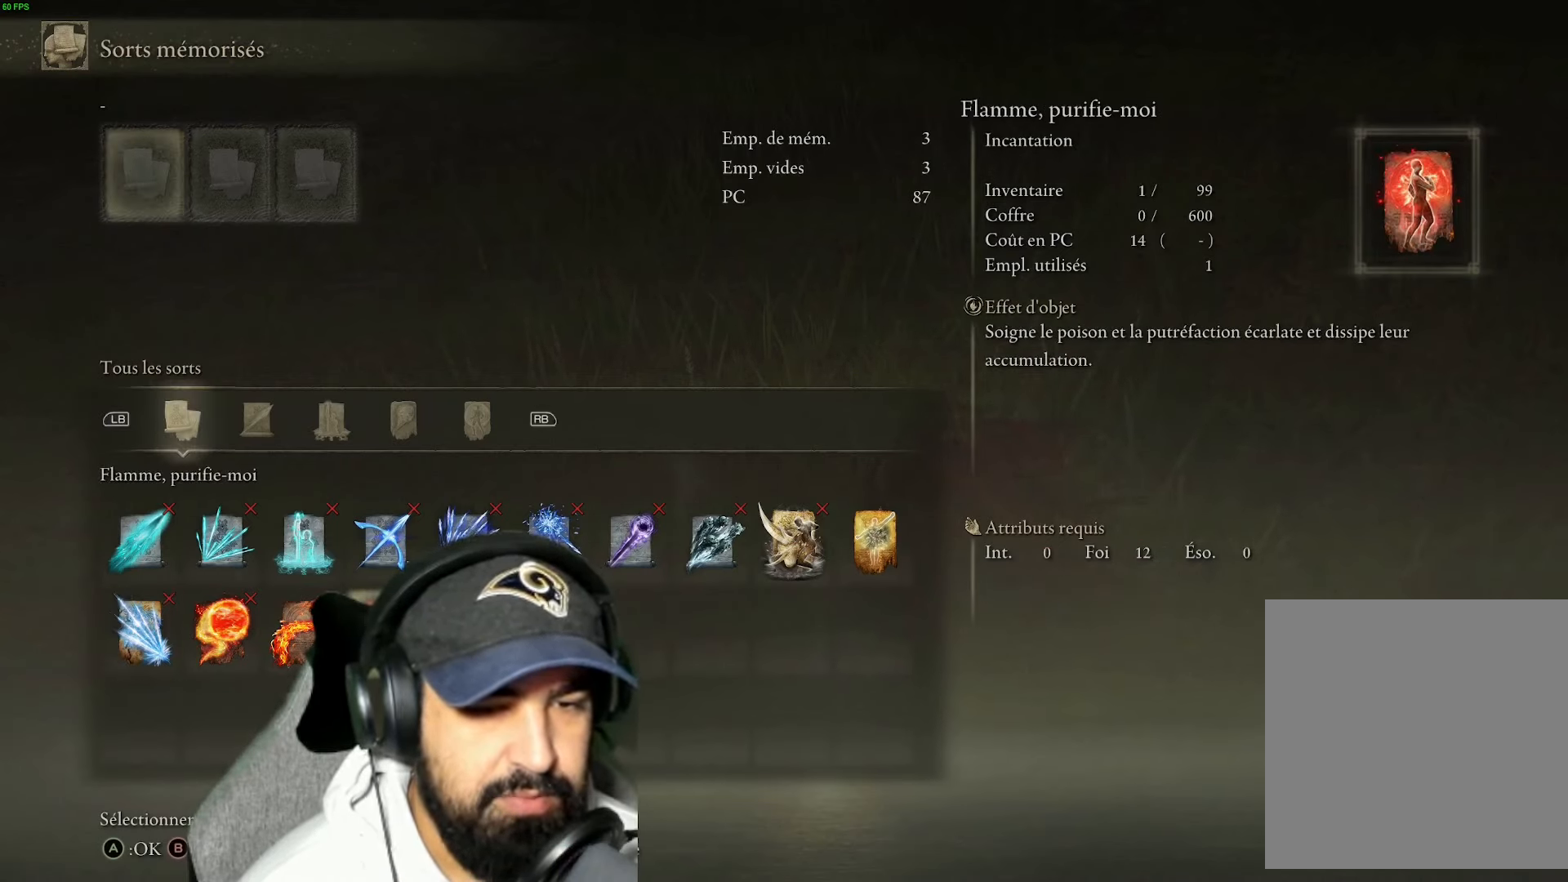
{"buttons": [], "left_stick": "center", "right_stick": "center", "events": [[367, "A", "down"], [467, "A", "up"]]}
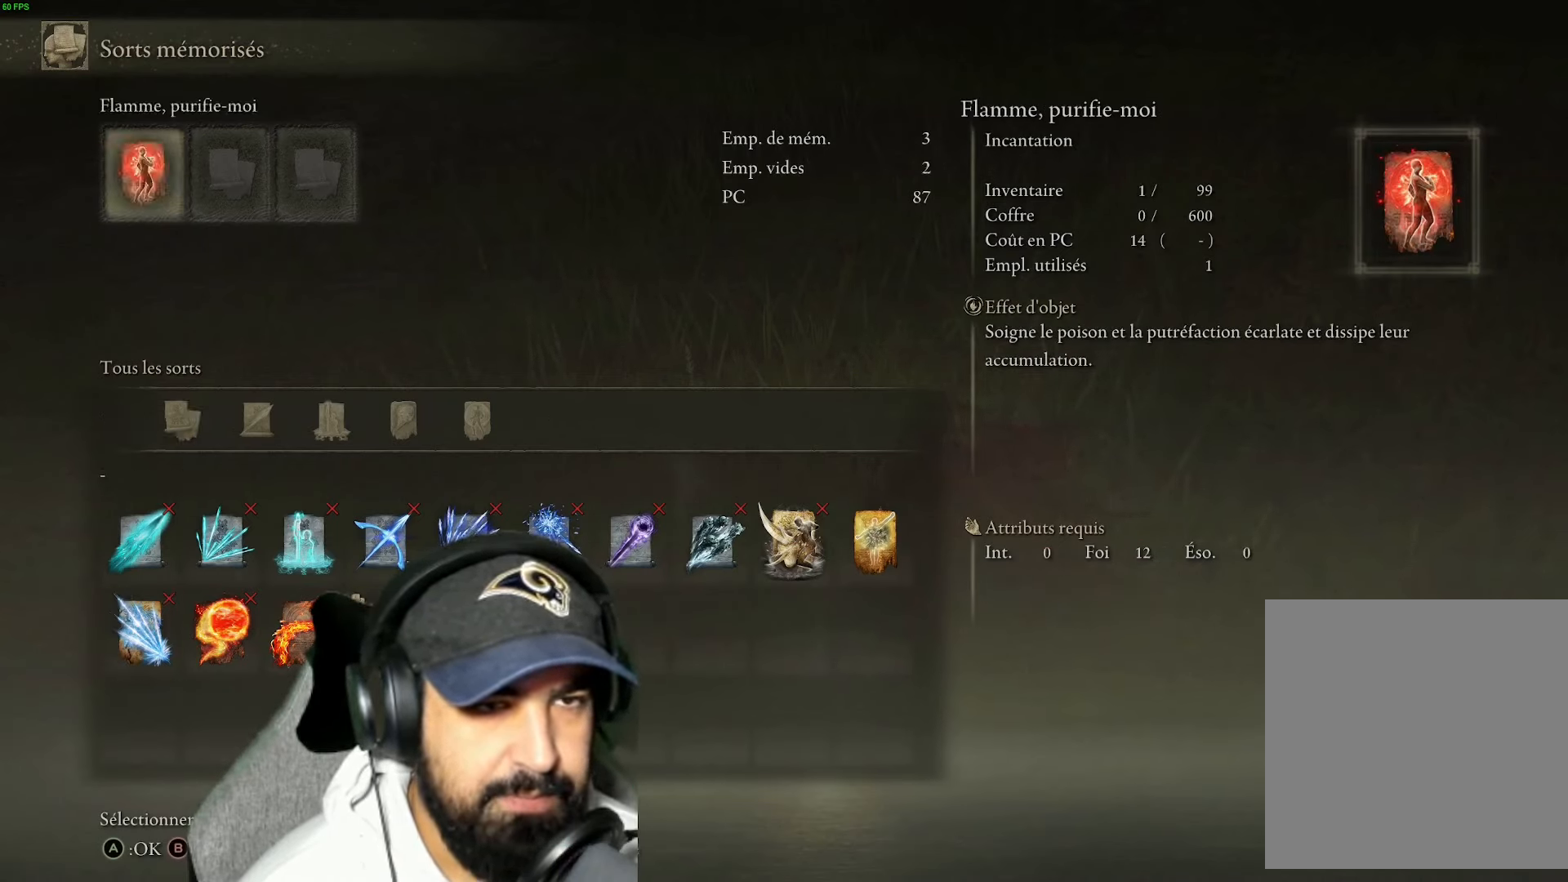
{"buttons": [], "left_stick": "center", "right_stick": "center", "events": []}
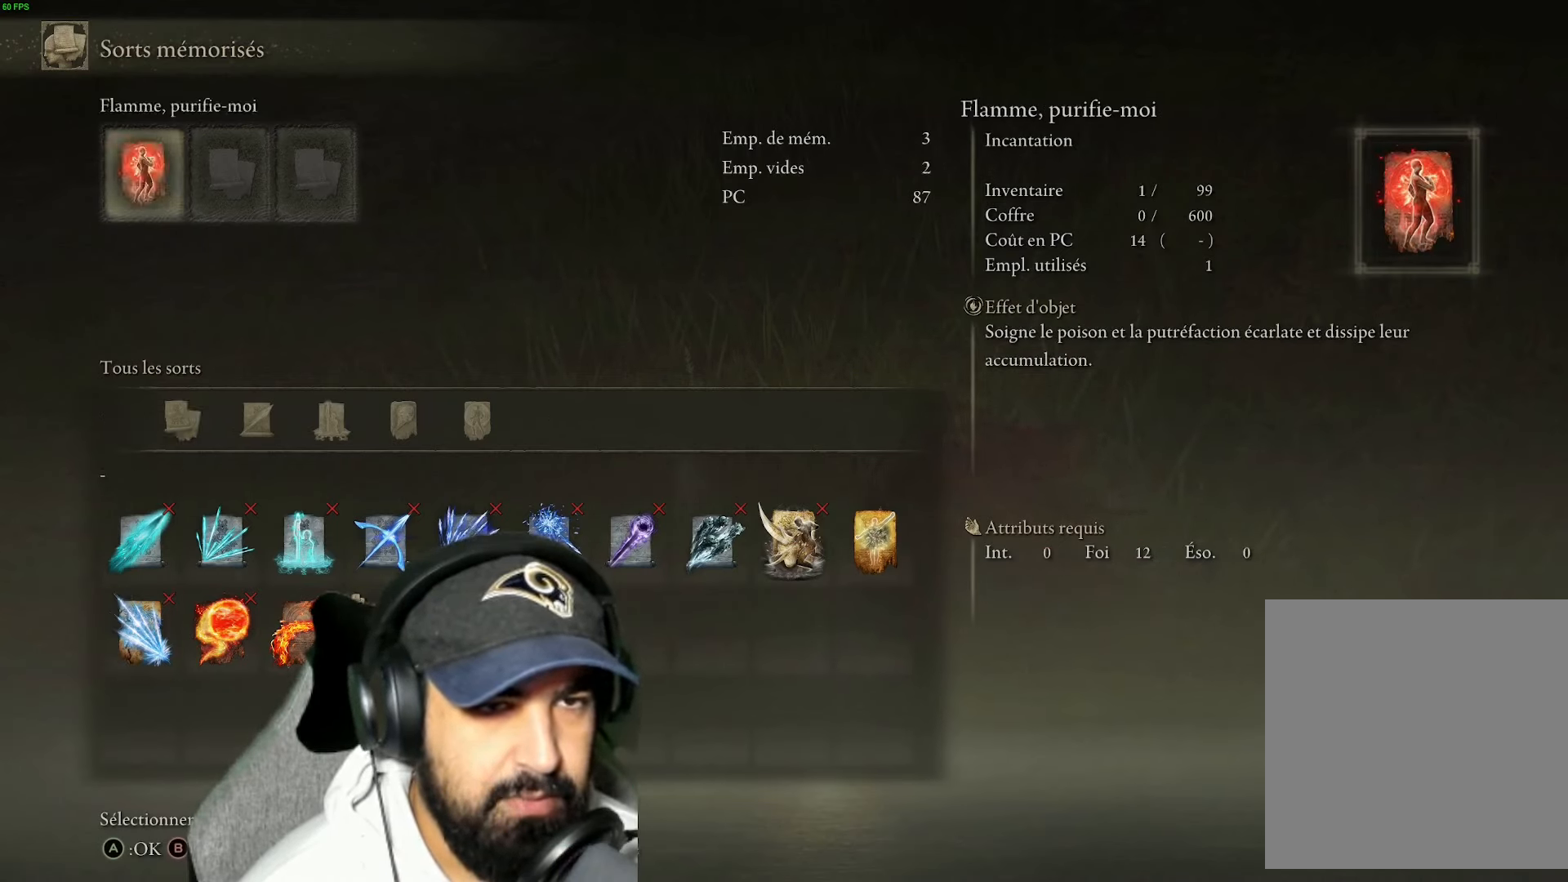
{"buttons": [], "left_stick": "center", "right_stick": "center", "events": []}
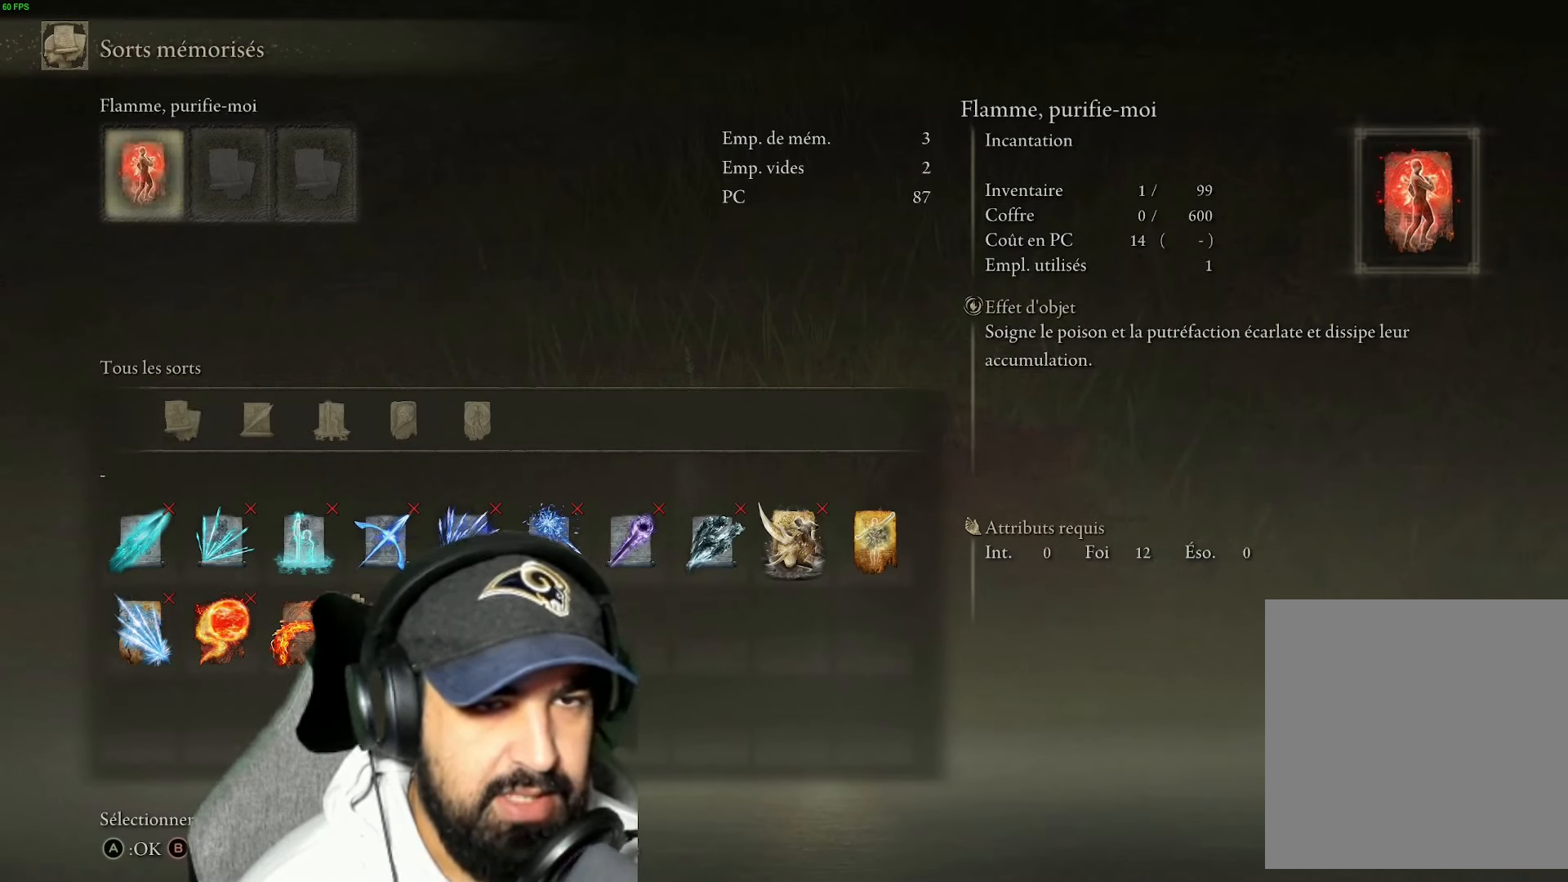
{"buttons": [], "left_stick": "center", "right_stick": "center", "events": []}
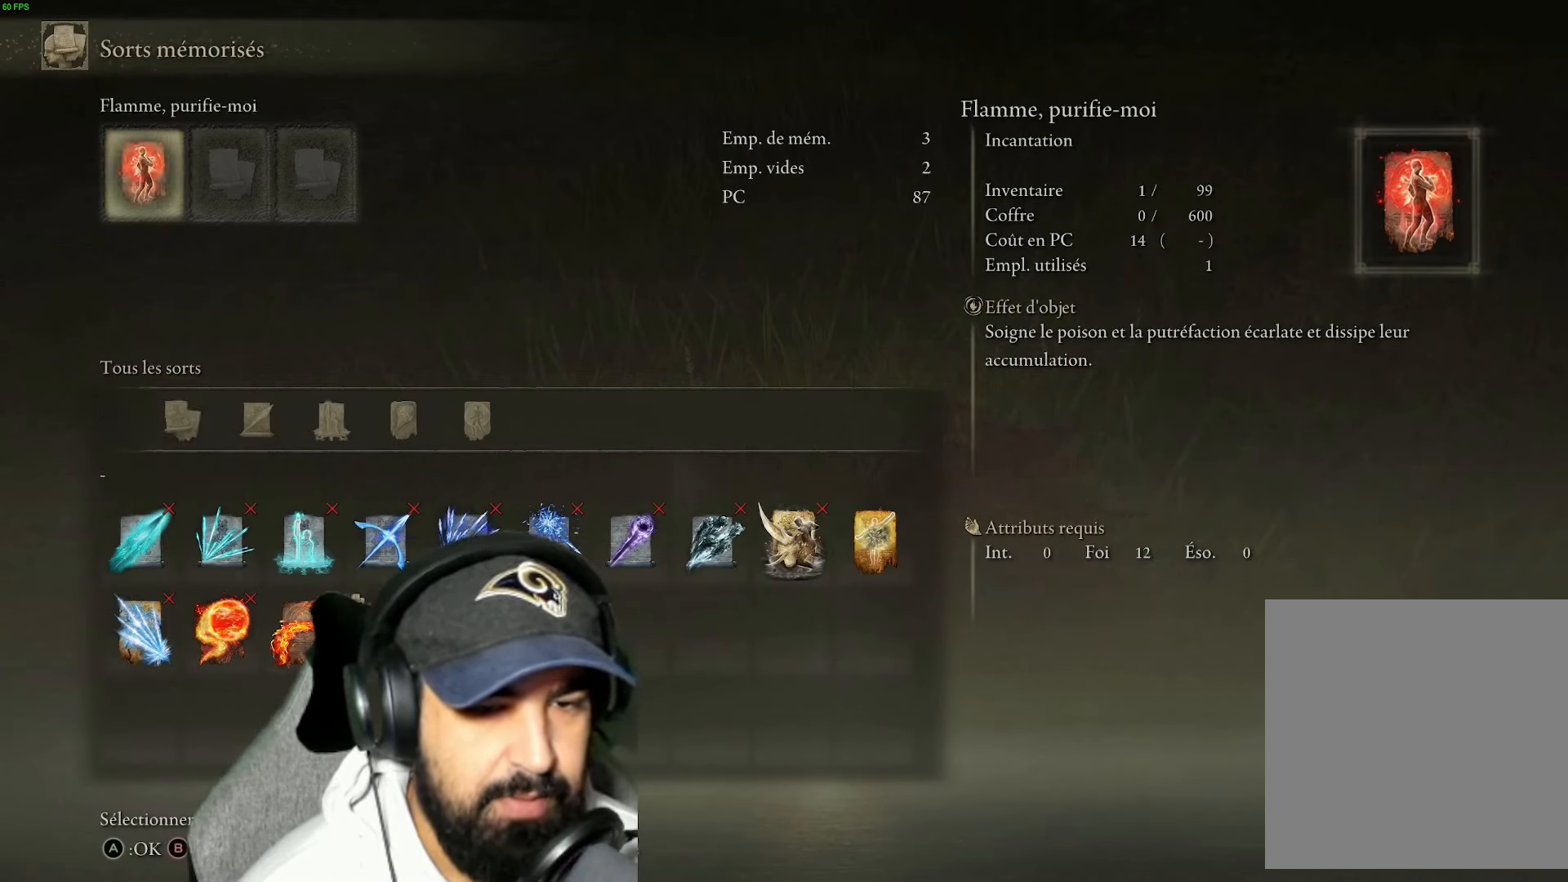
{"buttons": [], "left_stick": "center", "right_stick": "center", "events": []}
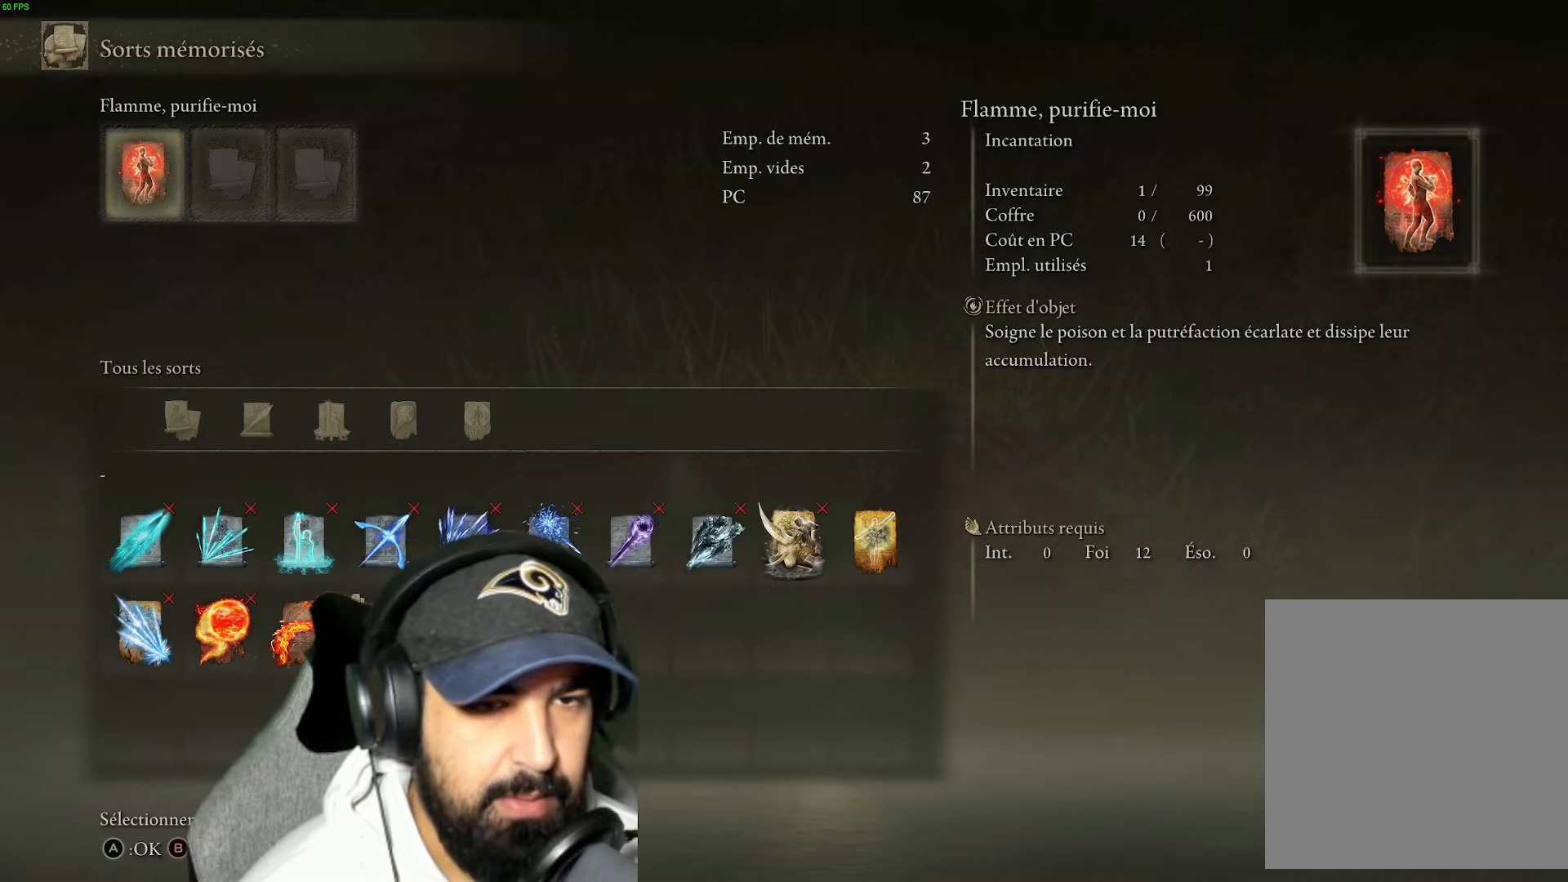
{"buttons": ["DPAD_RIGHT"], "left_stick": "center", "right_stick": "center", "events": [[16, "DPAD_LEFT", "down"], [150, "DPAD_LEFT", "up"], [400, "DPAD_RIGHT", "down"]]}
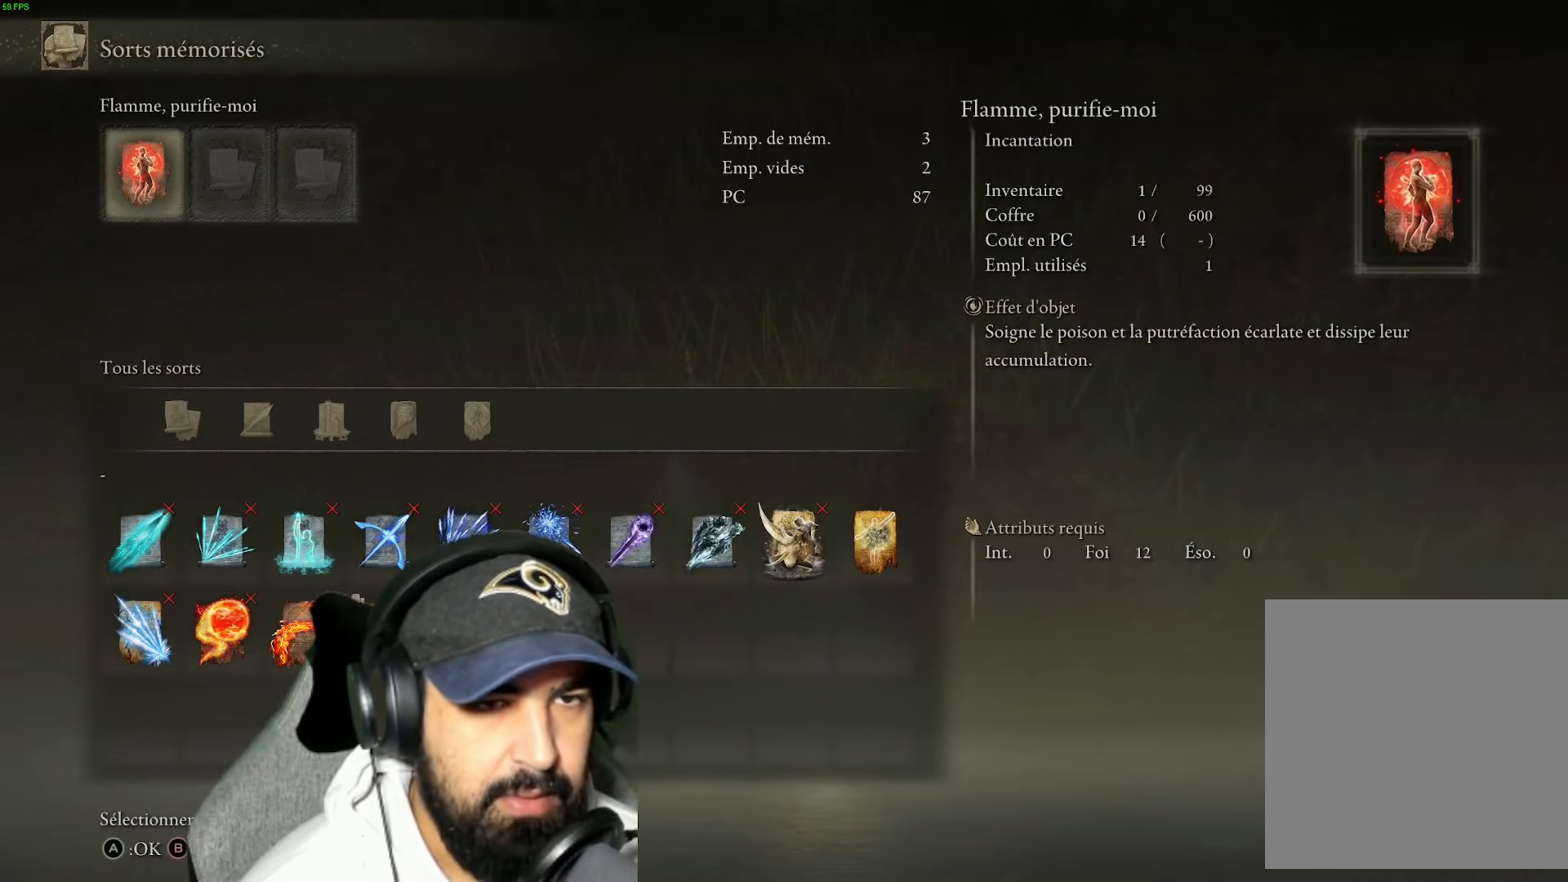
{"buttons": [], "left_stick": "center", "right_stick": "center", "events": [[16, "DPAD_RIGHT", "up"], [250, "B", "down"], [383, "B", "up"]]}
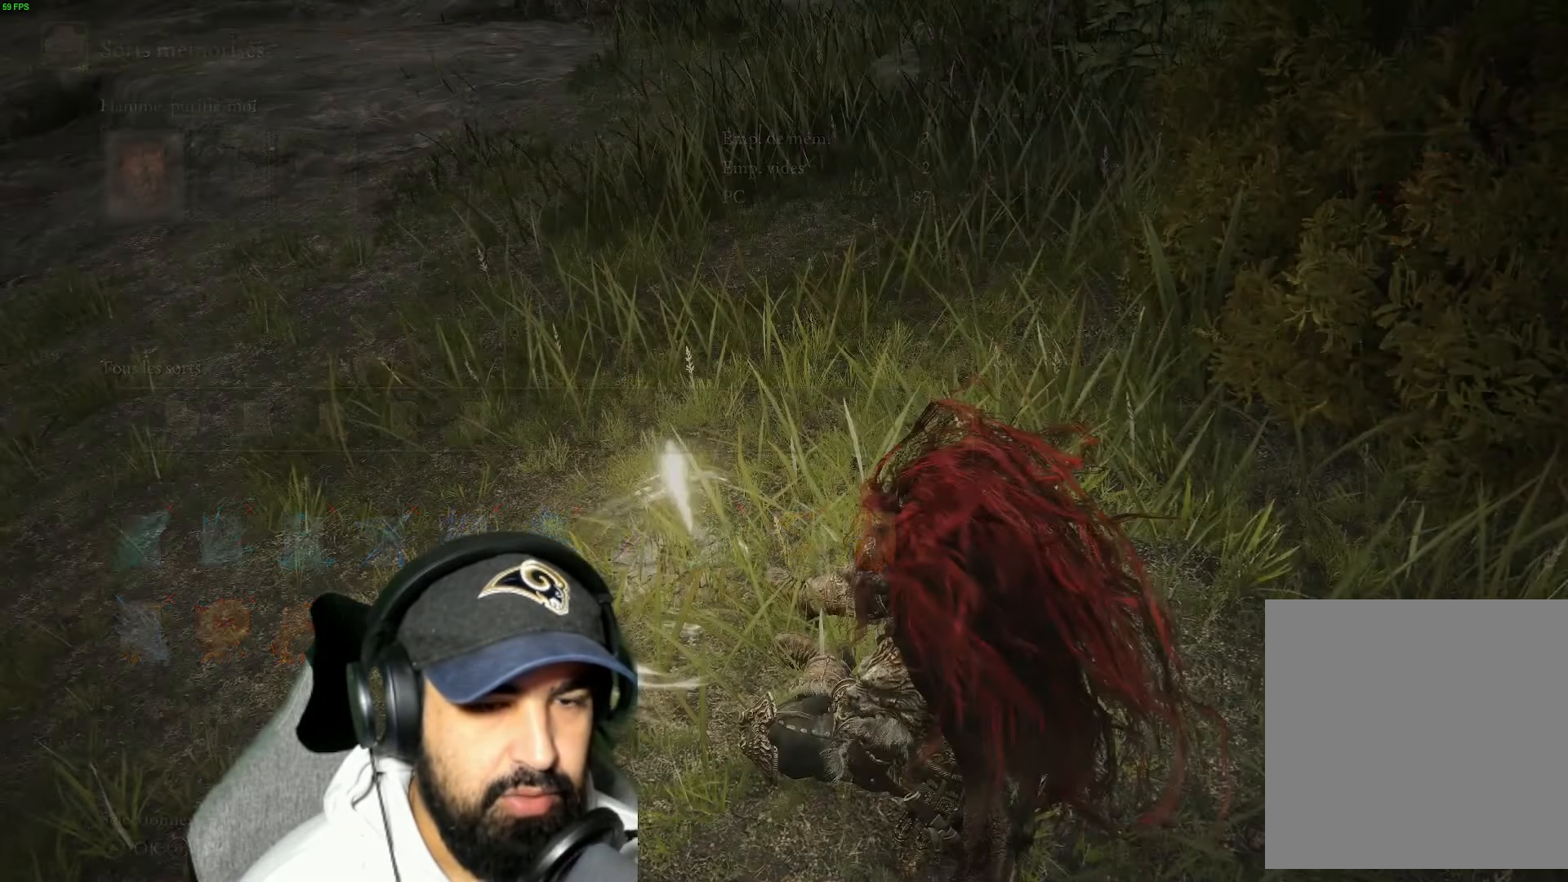
{"buttons": [], "left_stick": "center", "right_stick": "center", "events": [[116, "B", "down"], [266, "B", "up"]]}
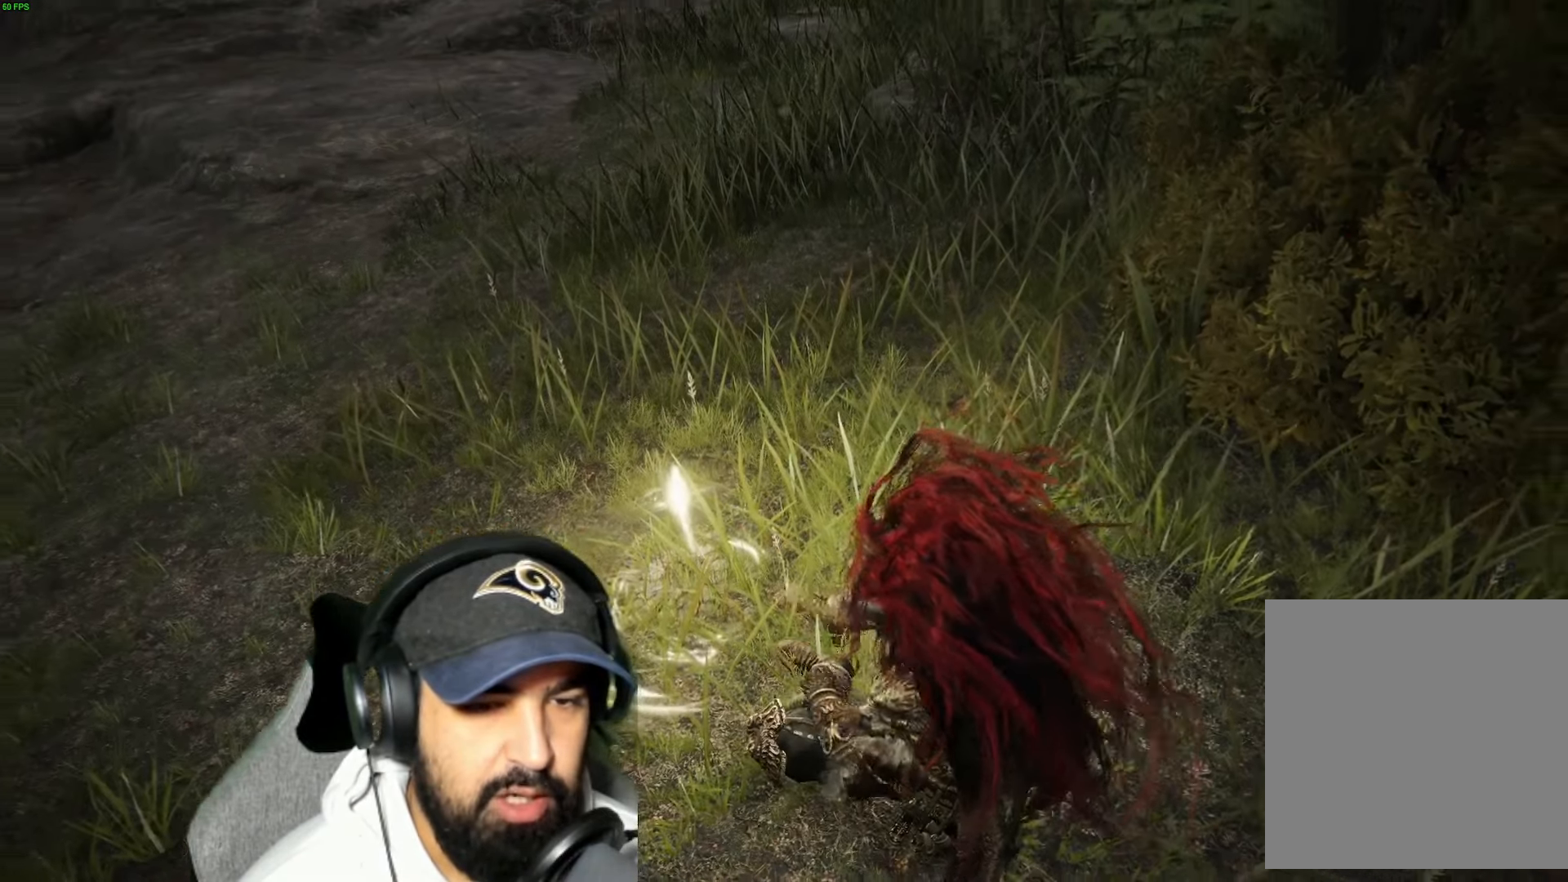
{"buttons": [], "left_stick": "center", "right_stick": "center", "events": [[250, "DPAD_UP", "down"], [366, "DPAD_UP", "up"]]}
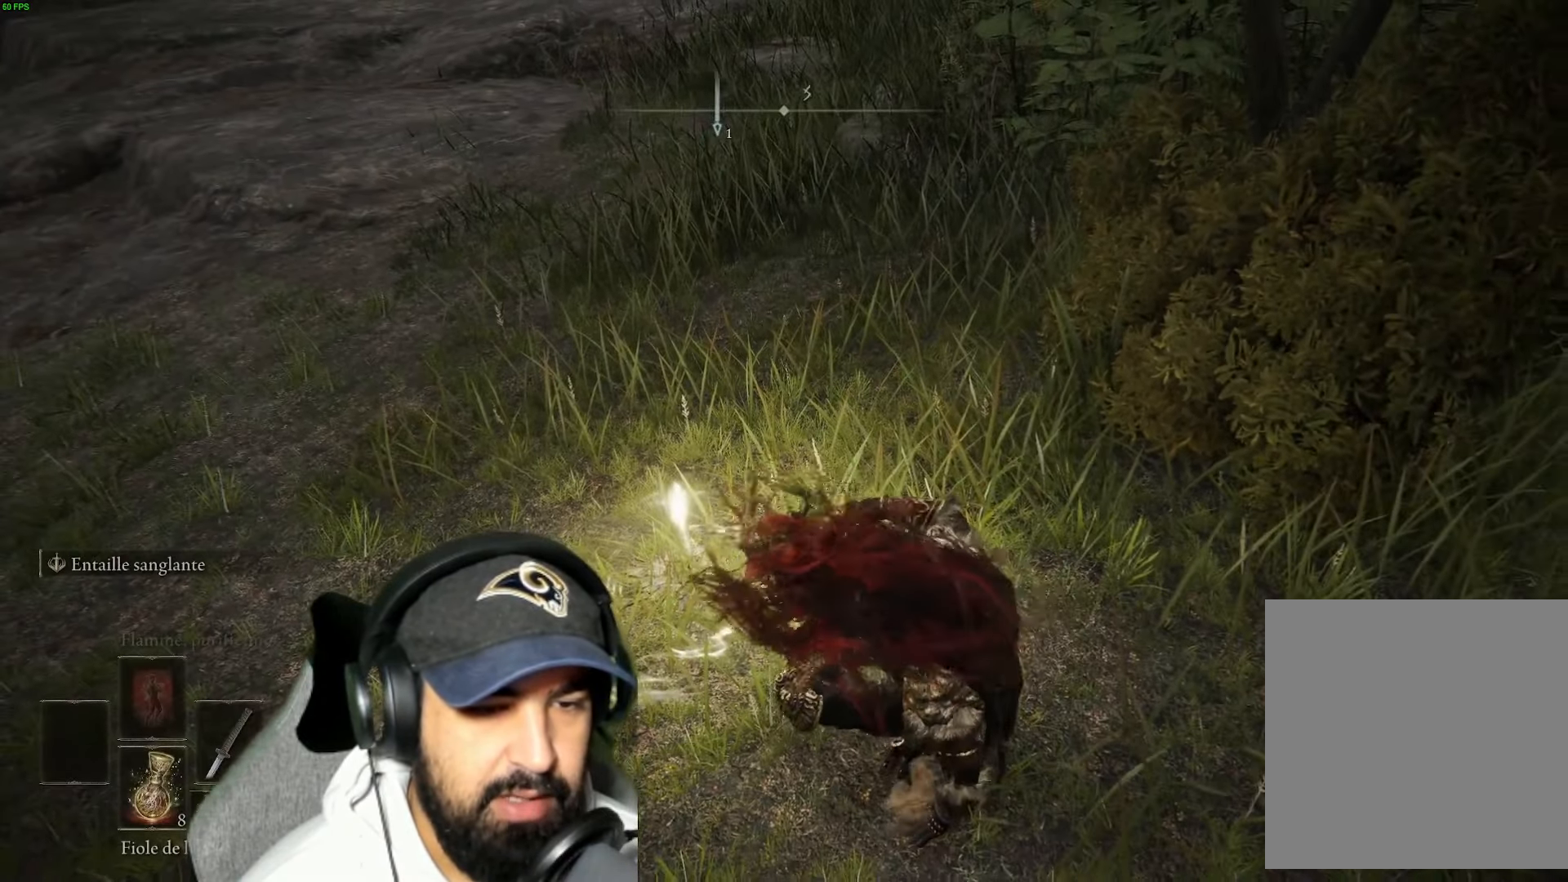
{"buttons": [], "left_stick": "center", "right_stick": "center", "events": []}
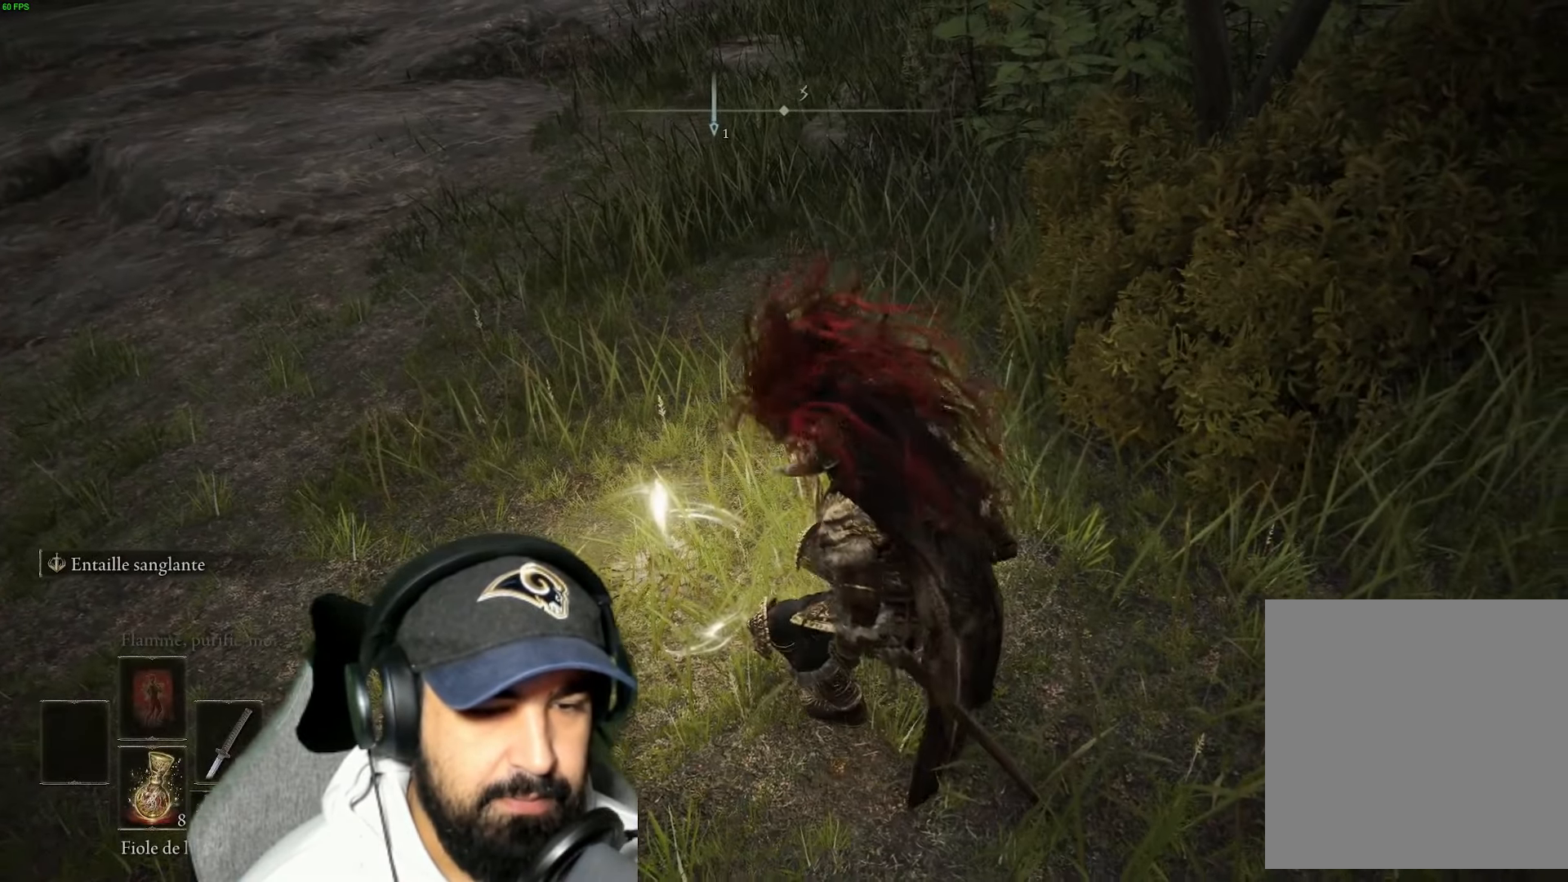
{"buttons": [], "left_stick": "center", "right_stick": "center", "events": [[366, "DPAD_LEFT", "down"], [483, "DPAD_LEFT", "up"]]}
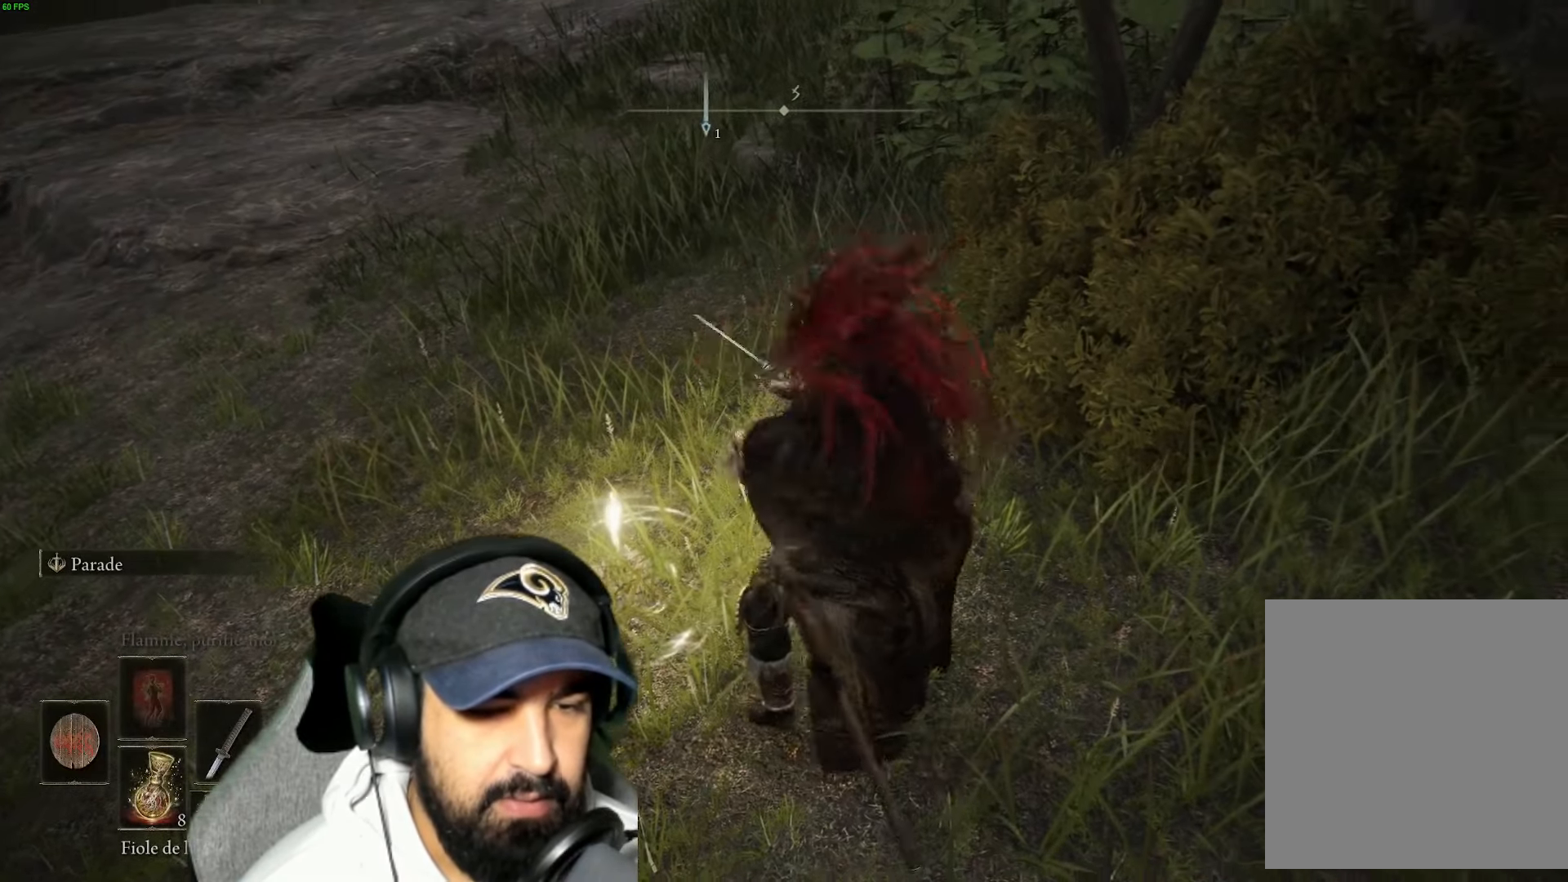
{"buttons": [], "left_stick": "center", "right_stick": "center", "events": []}
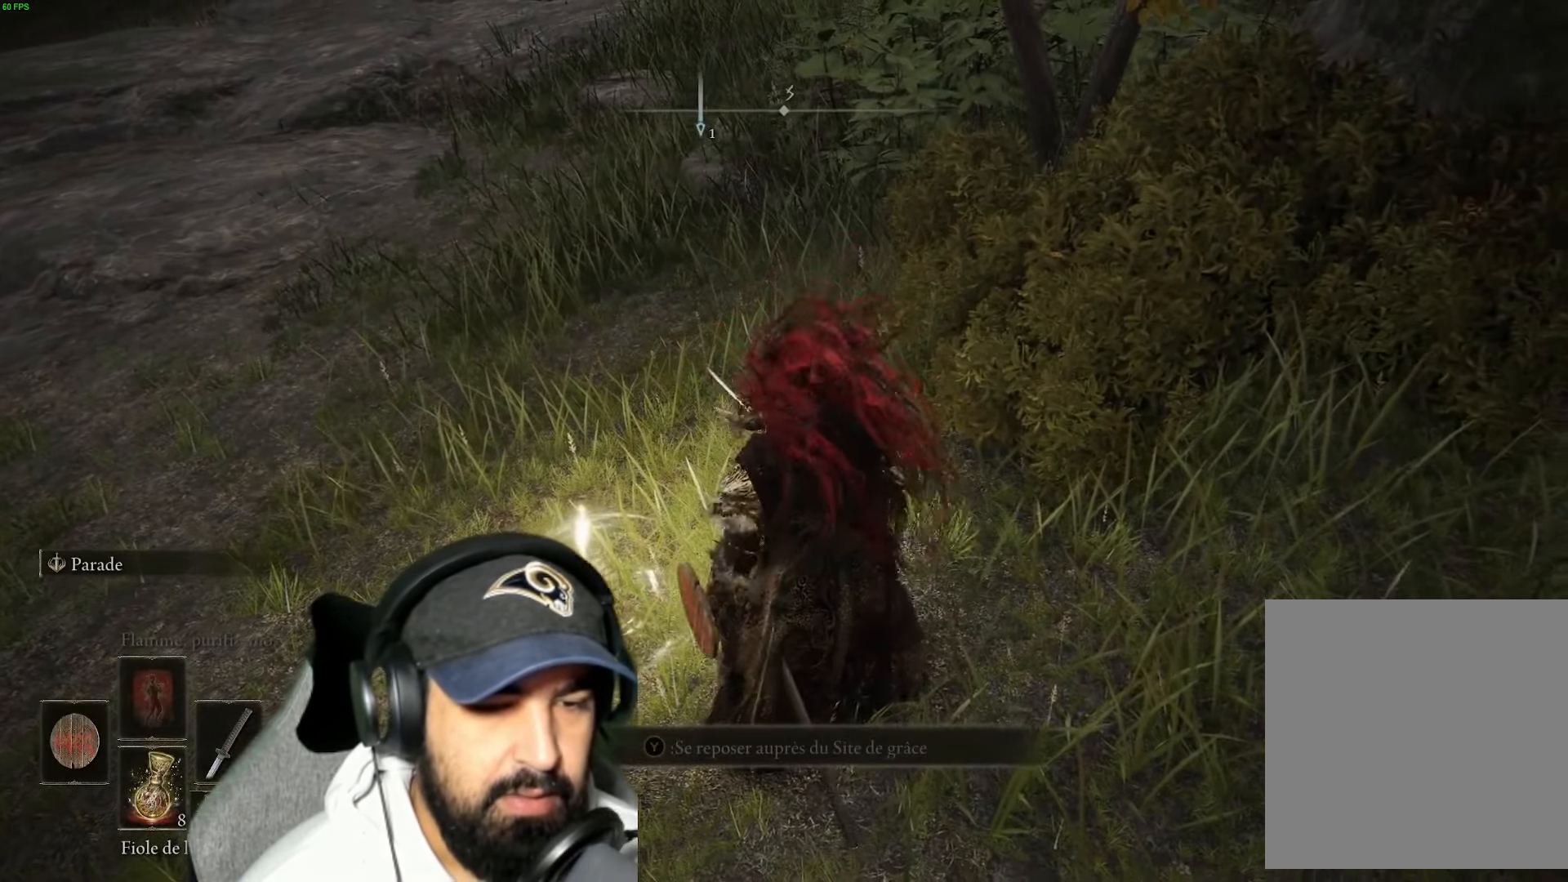
{"buttons": [], "left_stick": "center", "right_stick": "center", "events": [[16, "DPAD_LEFT", "down"], [133, "DPAD_LEFT", "up"]]}
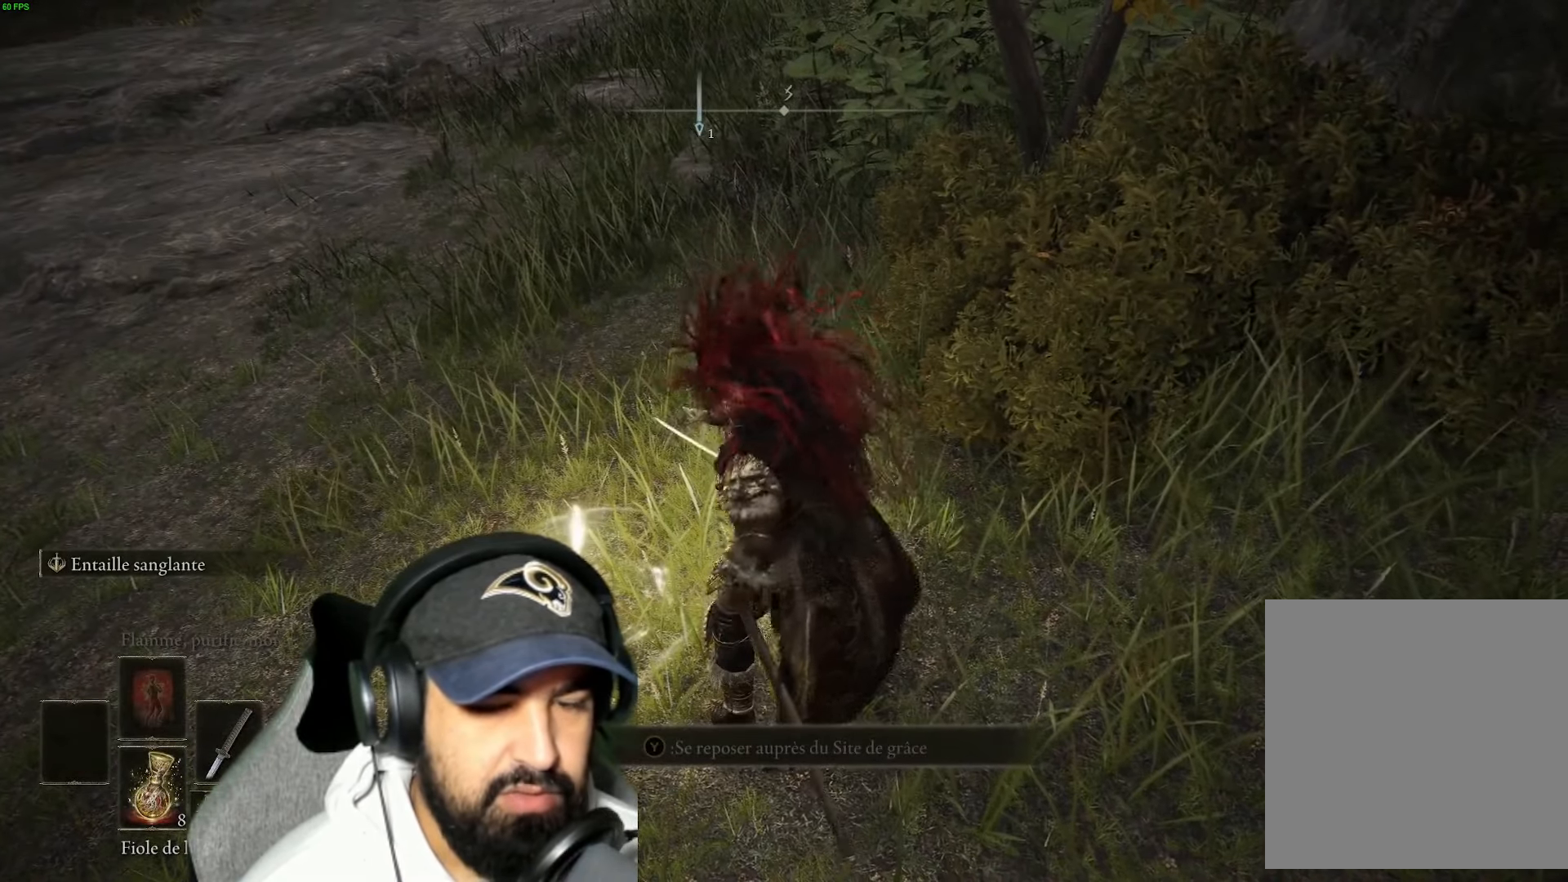
{"buttons": [], "left_stick": "center", "right_stick": "center", "events": [[283, "START", "down"], [450, "START", "up"]]}
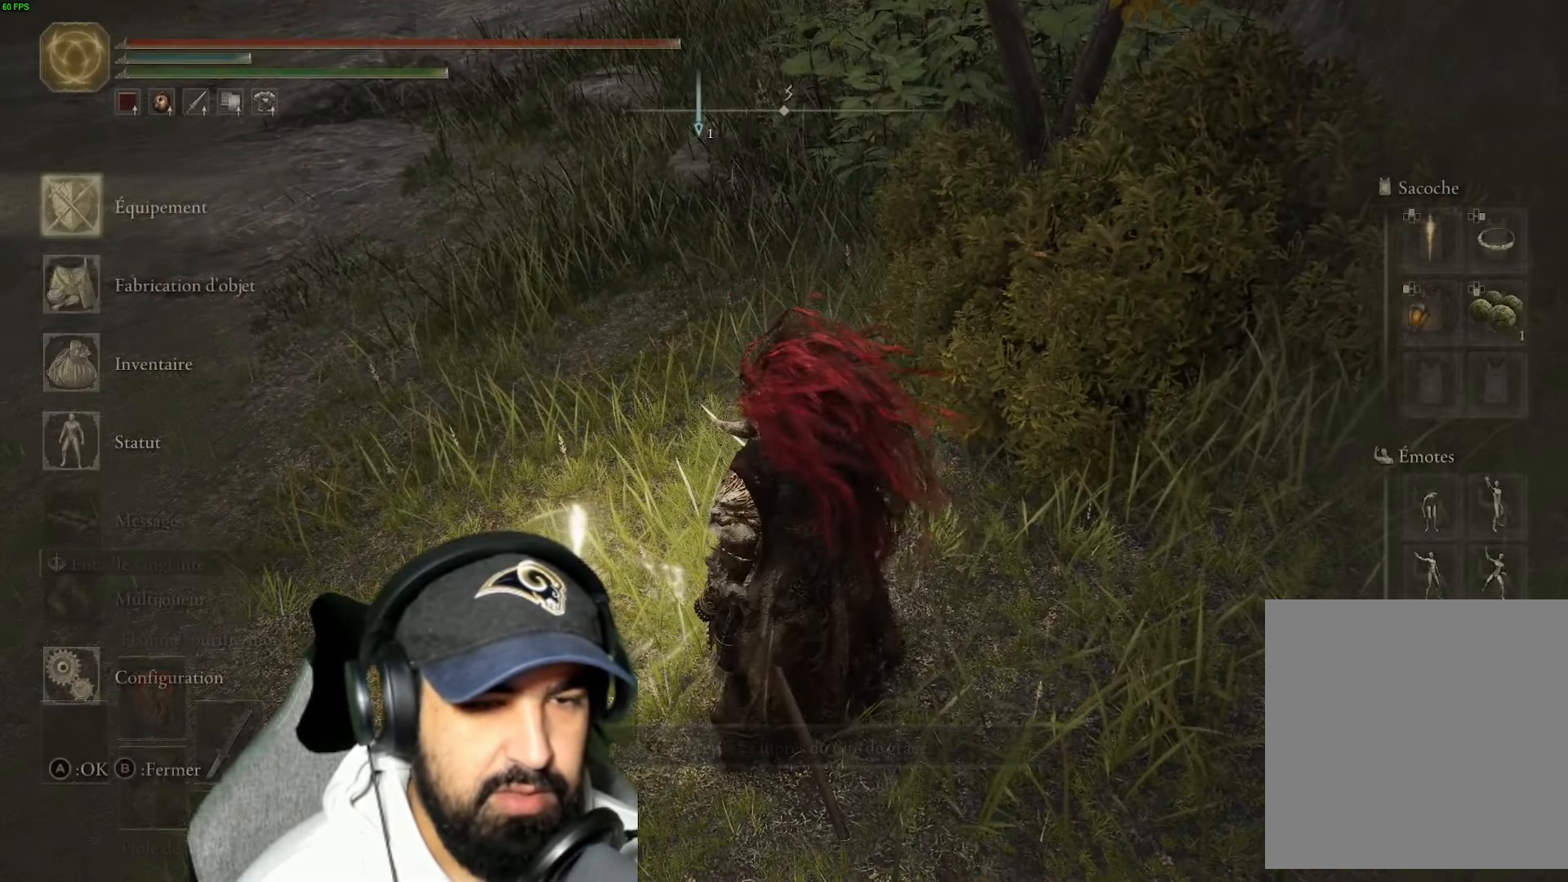
{"buttons": ["DPAD_UP"], "left_stick": "center", "right_stick": "center", "events": [[33, "DPAD_DOWN", "down"], [166, "DPAD_DOWN", "up"], [250, "DPAD_DOWN", "down"], [366, "DPAD_DOWN", "up"], [450, "DPAD_UP", "down"]]}
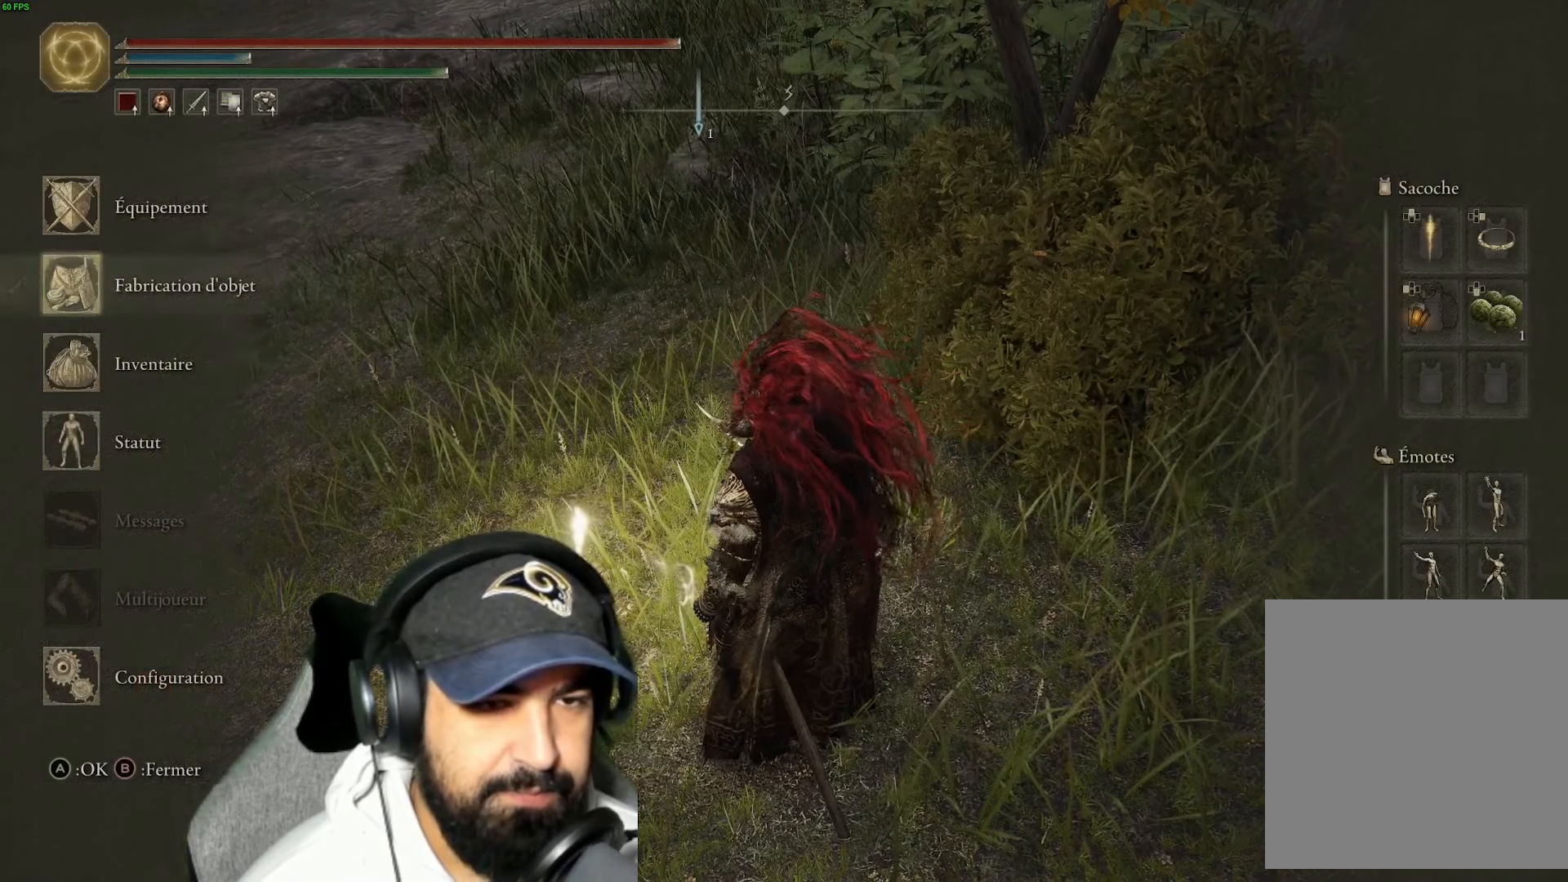
{"buttons": ["DPAD_DOWN"], "left_stick": "center", "right_stick": "center", "events": [[67, "DPAD_UP", "up"], [150, "DPAD_UP", "down"], [267, "DPAD_UP", "up"], [400, "DPAD_DOWN", "down"]]}
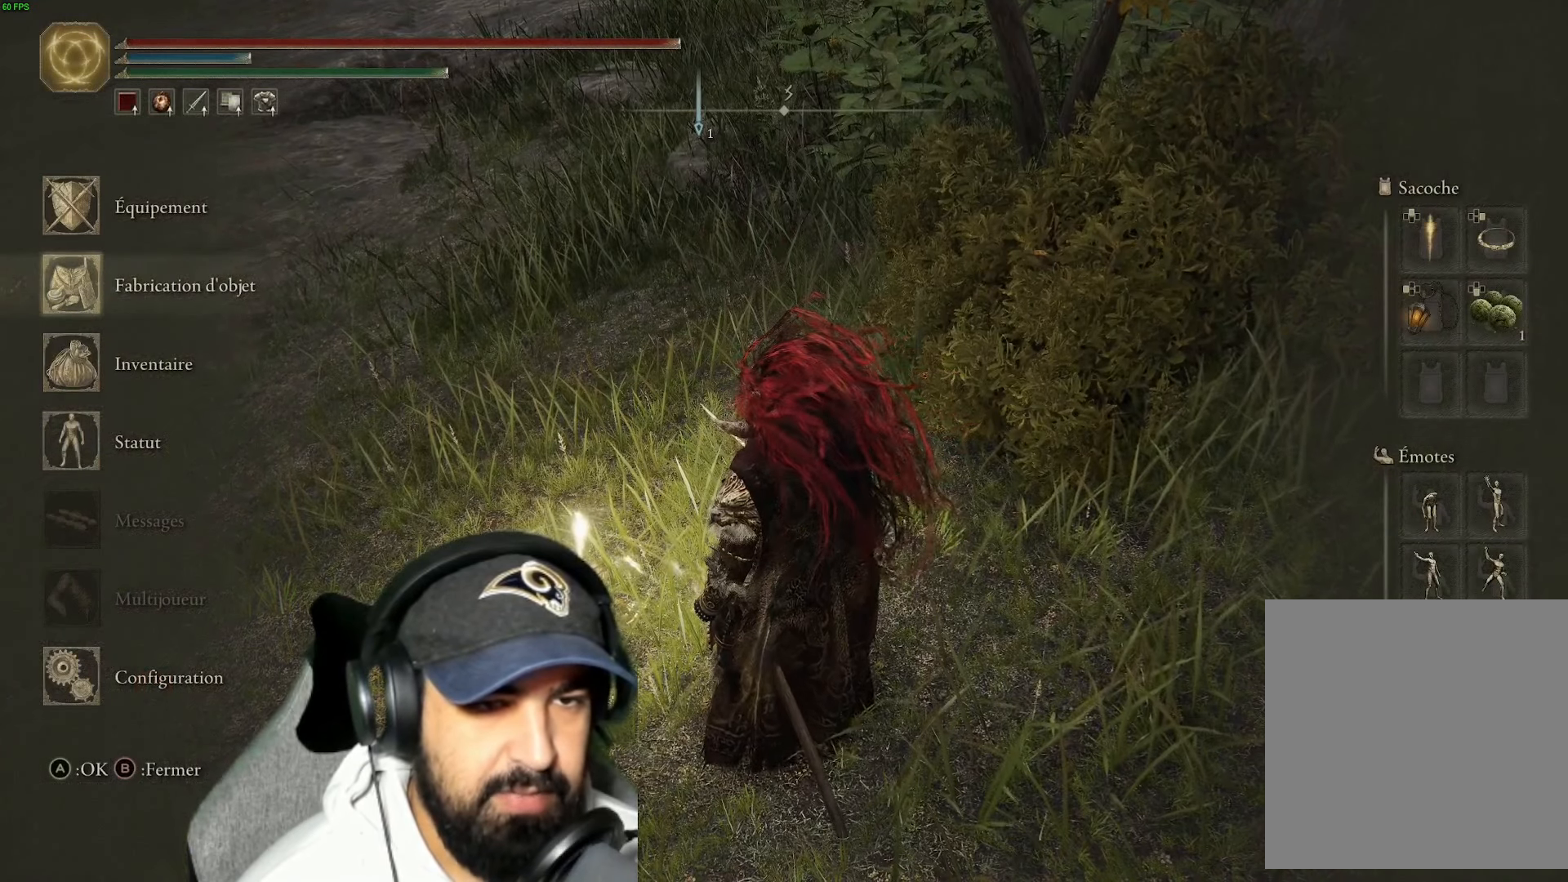
{"buttons": [], "left_stick": "center", "right_stick": "center", "events": [[17, "DPAD_DOWN", "up"], [283, "DPAD_UP", "down"], [383, "A", "down"], [400, "DPAD_UP", "up"], [483, "A", "up"]]}
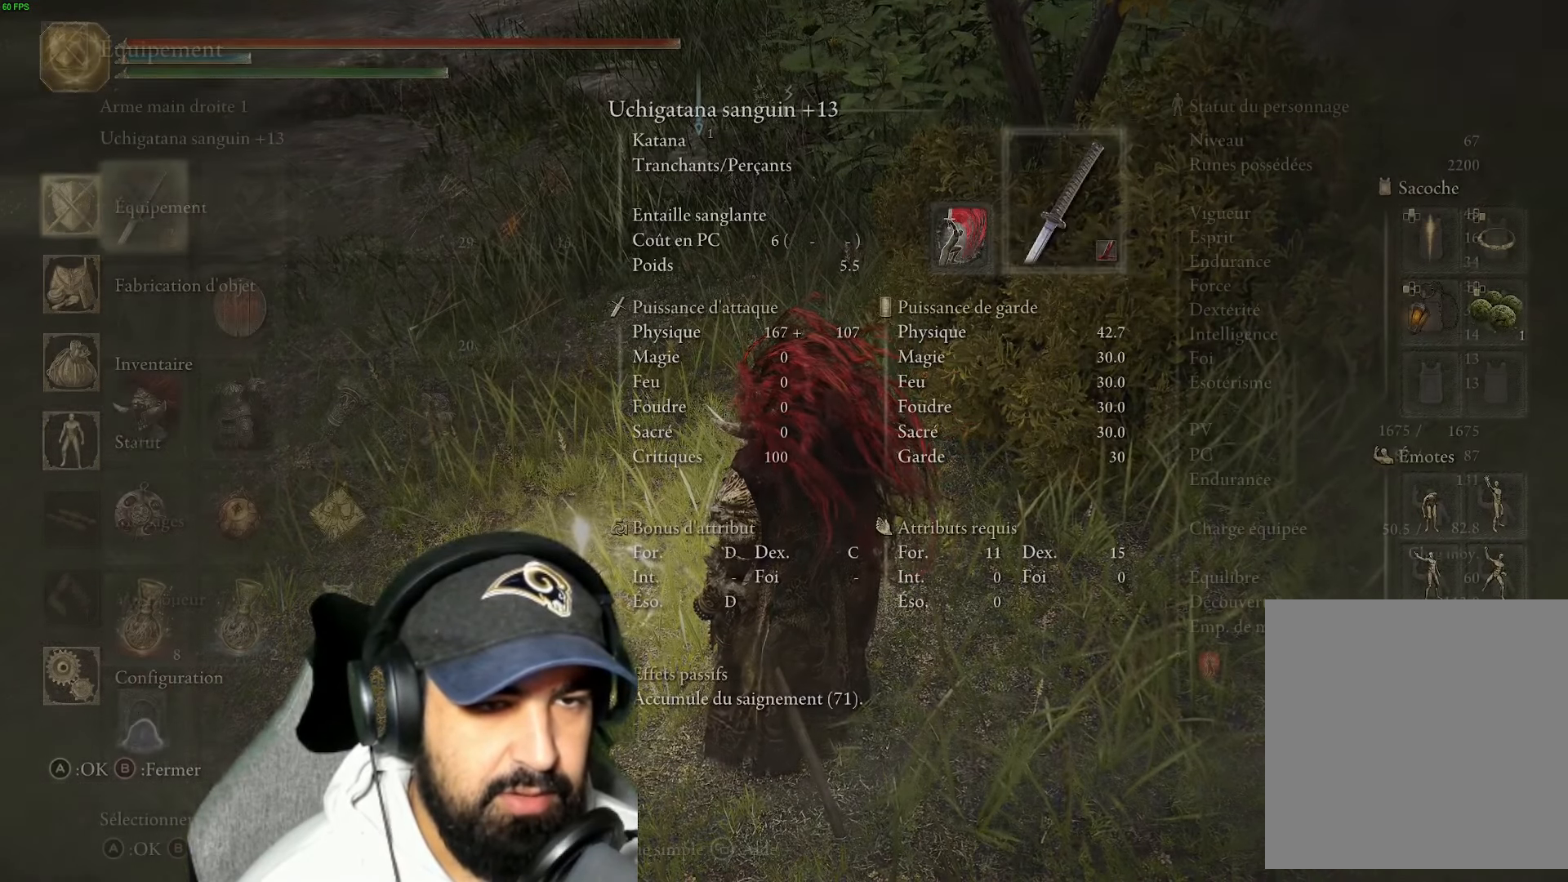
{"buttons": [], "left_stick": "center", "right_stick": "center", "events": [[100, "DPAD_DOWN", "down"], [217, "DPAD_DOWN", "up"]]}
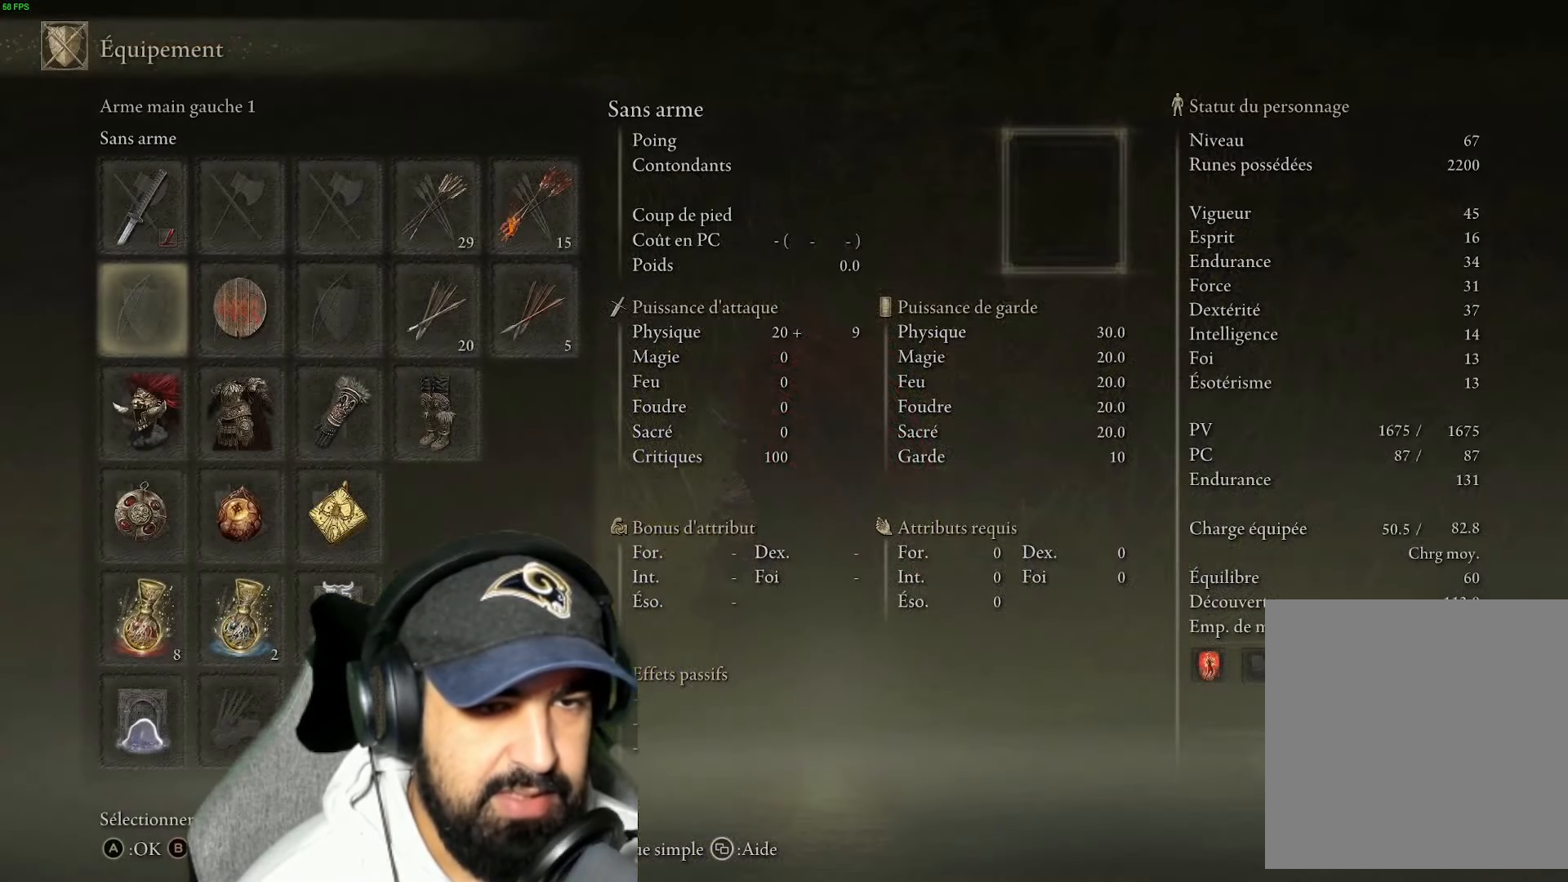
{"buttons": [], "left_stick": "center", "right_stick": "center", "events": [[400, "A", "down"], [483, "A", "up"]]}
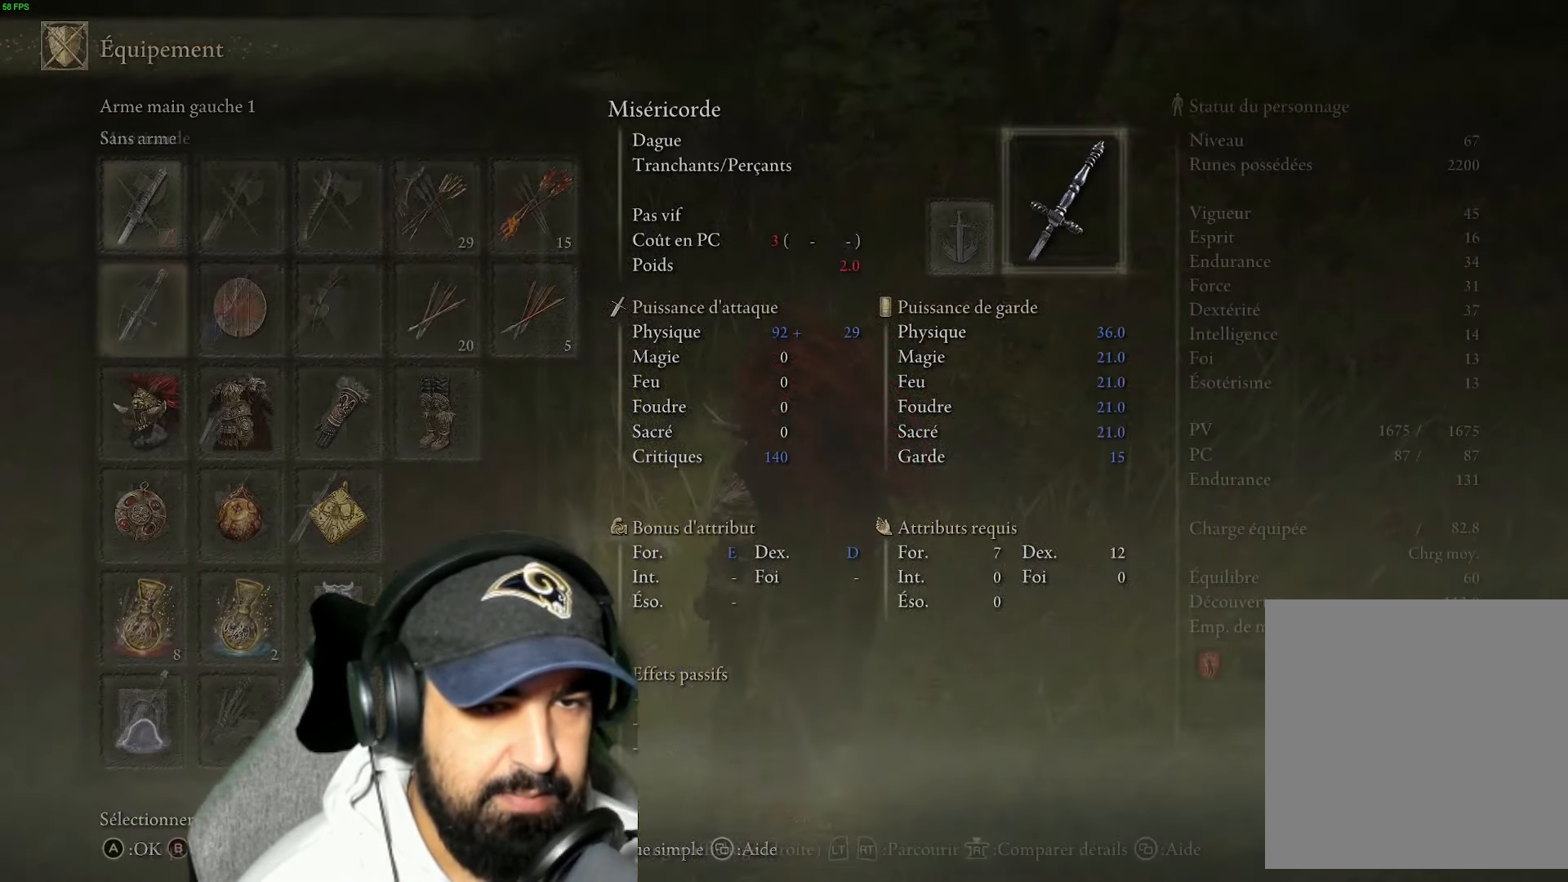
{"buttons": ["DPAD_DOWN"], "left_stick": "center", "right_stick": "center", "events": [[233, "DPAD_DOWN", "down"], [350, "DPAD_DOWN", "up"], [417, "DPAD_DOWN", "down"]]}